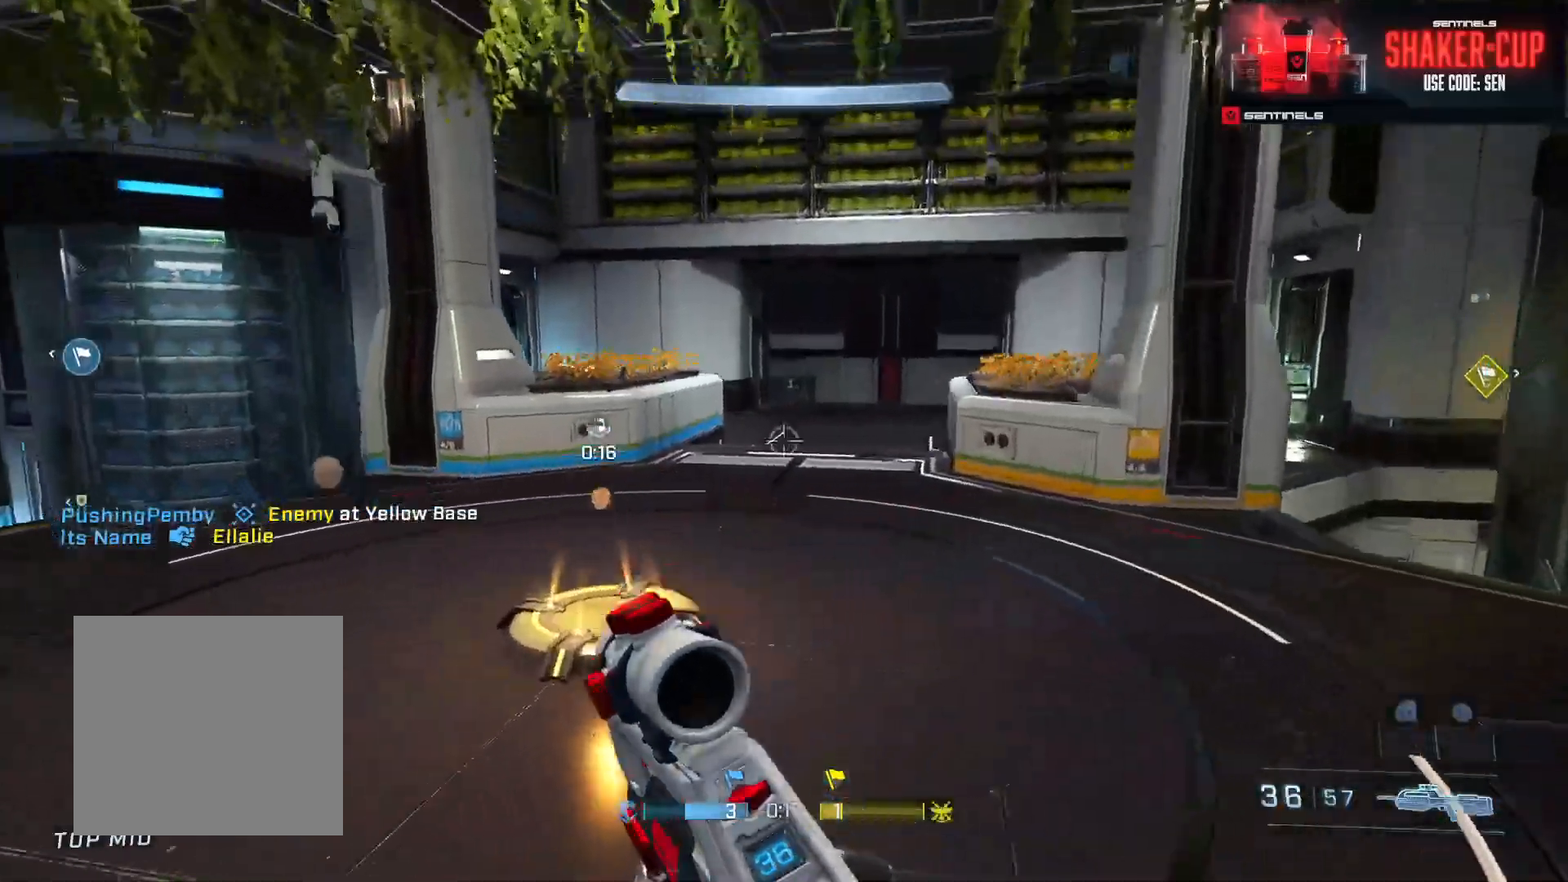
Gameplay with a controller (Xbox layout); each line is a JSON object with the inputs held at the frame after it. "events" lists button and stick changes between this image and that frame as [ms after this image, input, new state], when the widget could be followed in between.
{"buttons": ["L3"], "left_stick": "up-left", "right_stick": "center", "events": [[33, "right_stick", "right"], [183, "left_stick", "up-left"], [183, "right_stick", "center"], [267, "right_stick", "right"], [417, "L1", "down"], [467, "right_stick", "center"], [484, "L1", "up"]]}
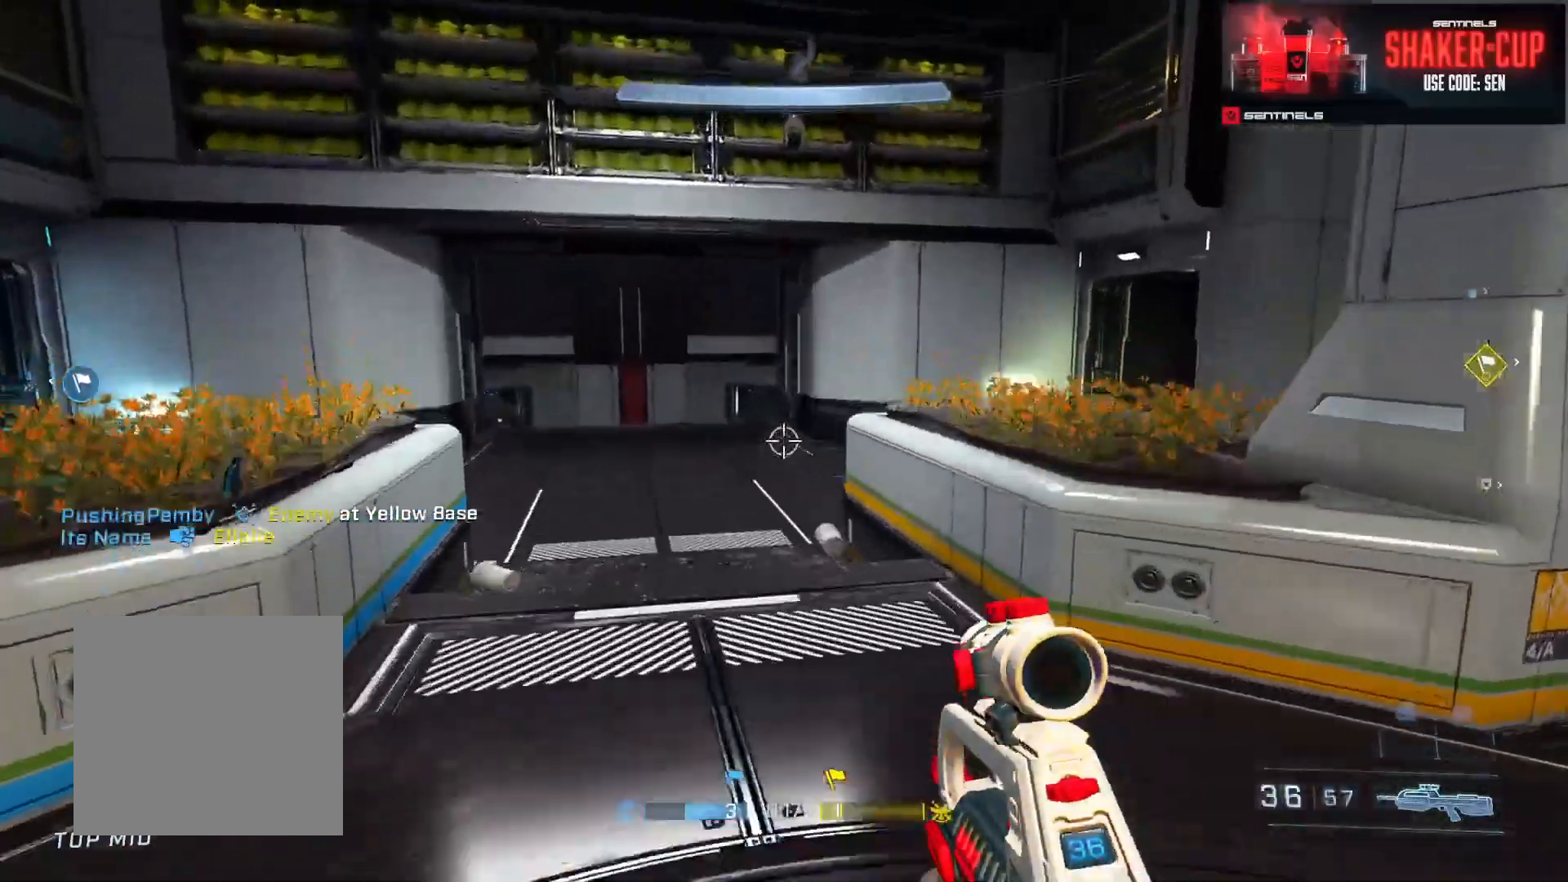
{"buttons": ["L3"], "left_stick": "left", "right_stick": "center", "events": [[34, "right_stick", "down-right"], [184, "right_stick", "right"], [367, "right_stick", "up-right"], [384, "left_stick", "left"], [484, "right_stick", "center"]]}
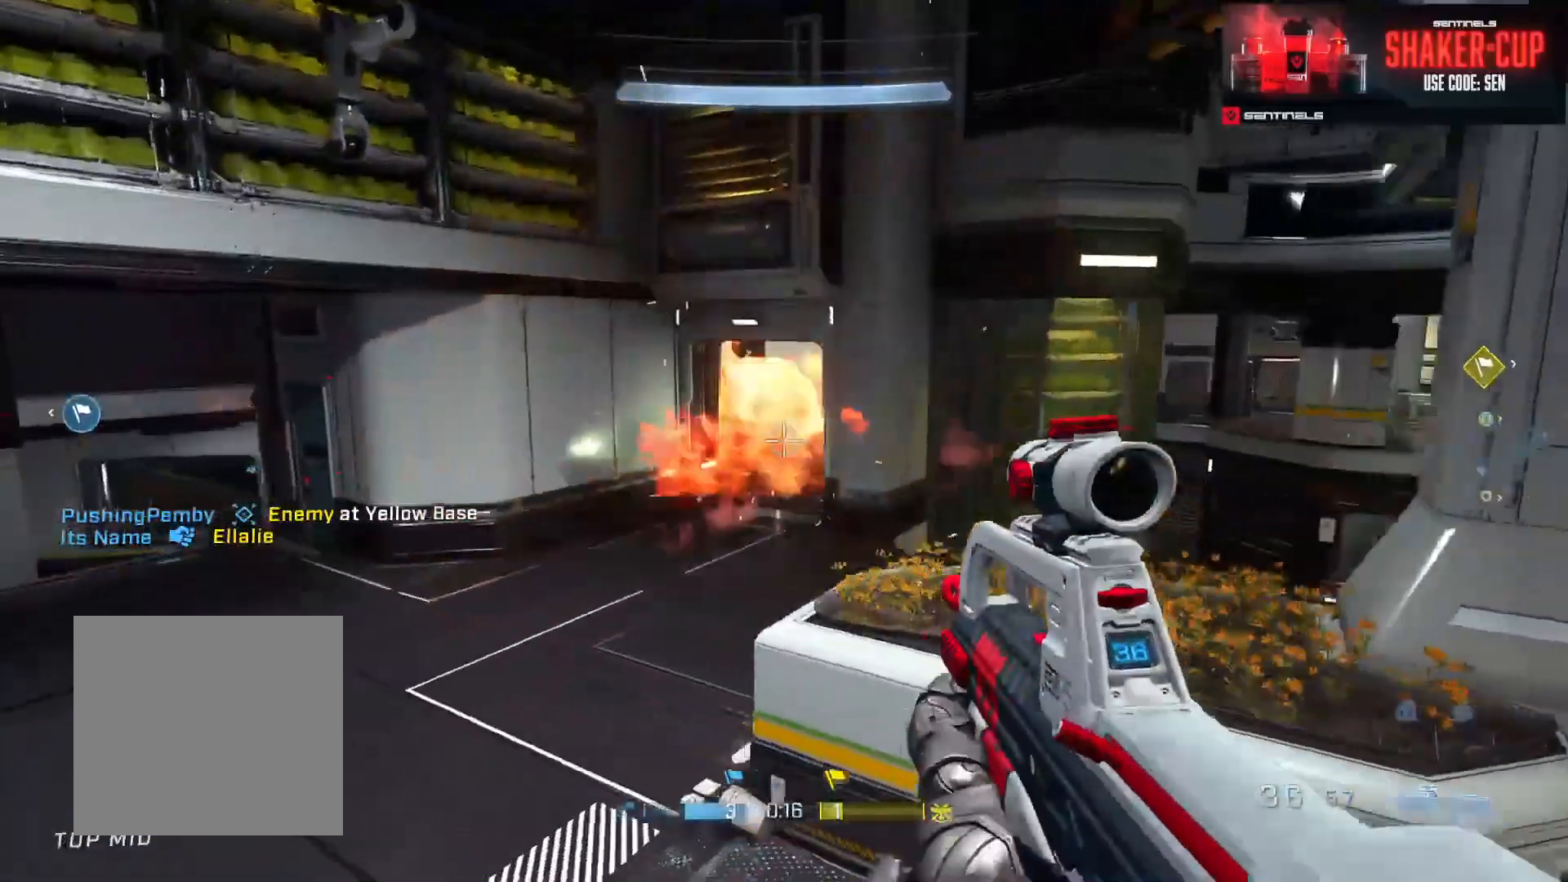
{"buttons": [], "left_stick": "up-left", "right_stick": "left", "events": [[100, "L3", "up"], [133, "left_stick", "up-left"], [250, "A", "down"], [300, "A", "up"], [384, "A", "down"], [400, "right_stick", "left"], [450, "A", "up"]]}
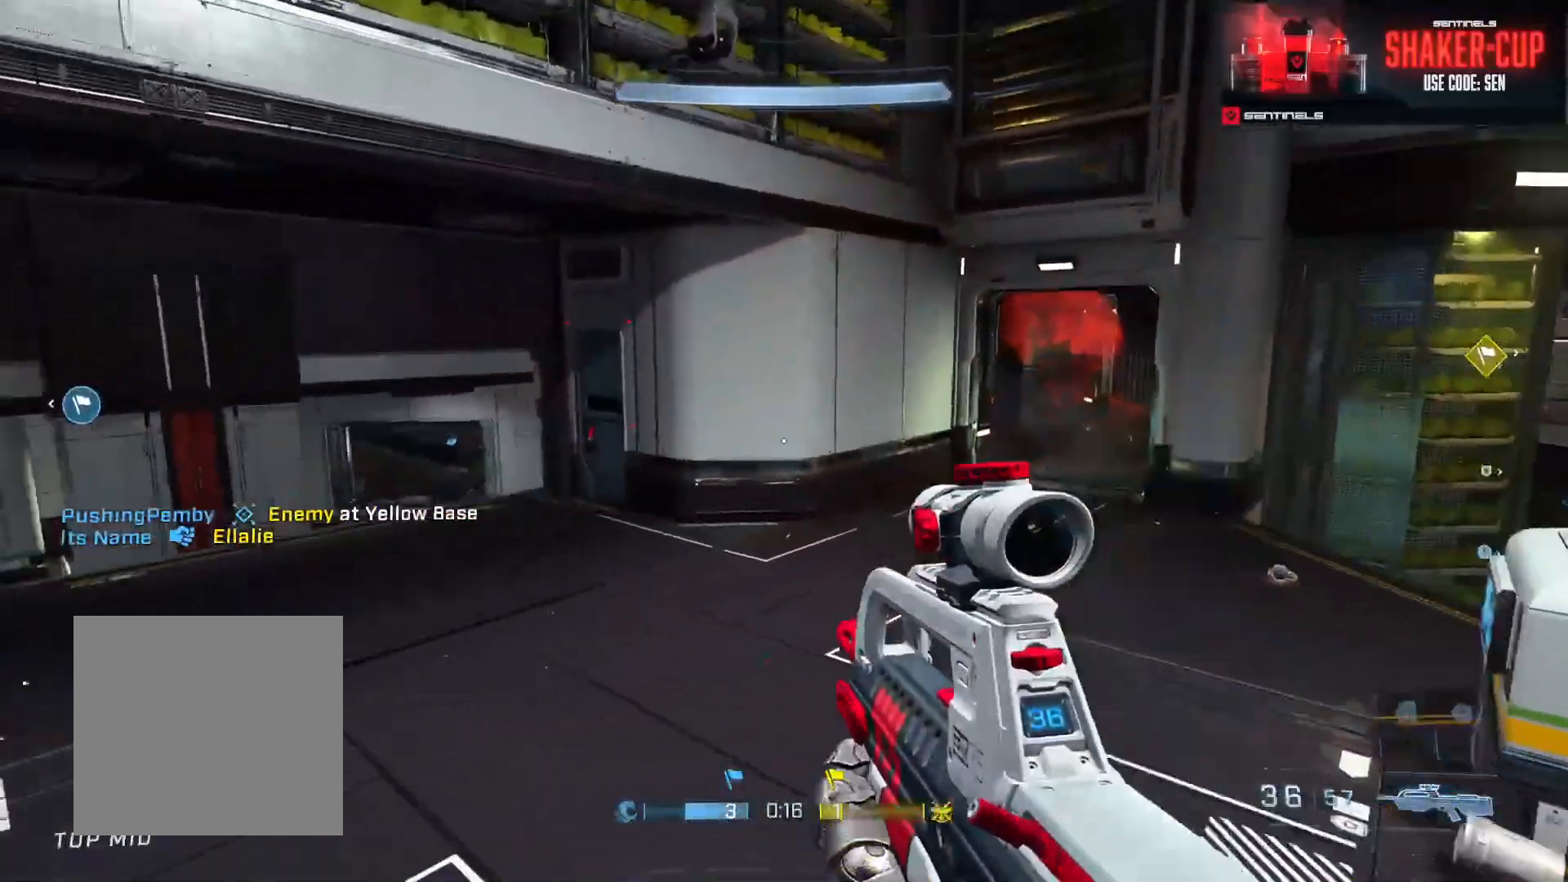
{"buttons": [], "left_stick": "left", "right_stick": "right", "events": [[17, "right_stick", "center"], [100, "right_stick", "right"], [184, "L3", "down"], [401, "left_stick", "left"], [451, "L3", "up"]]}
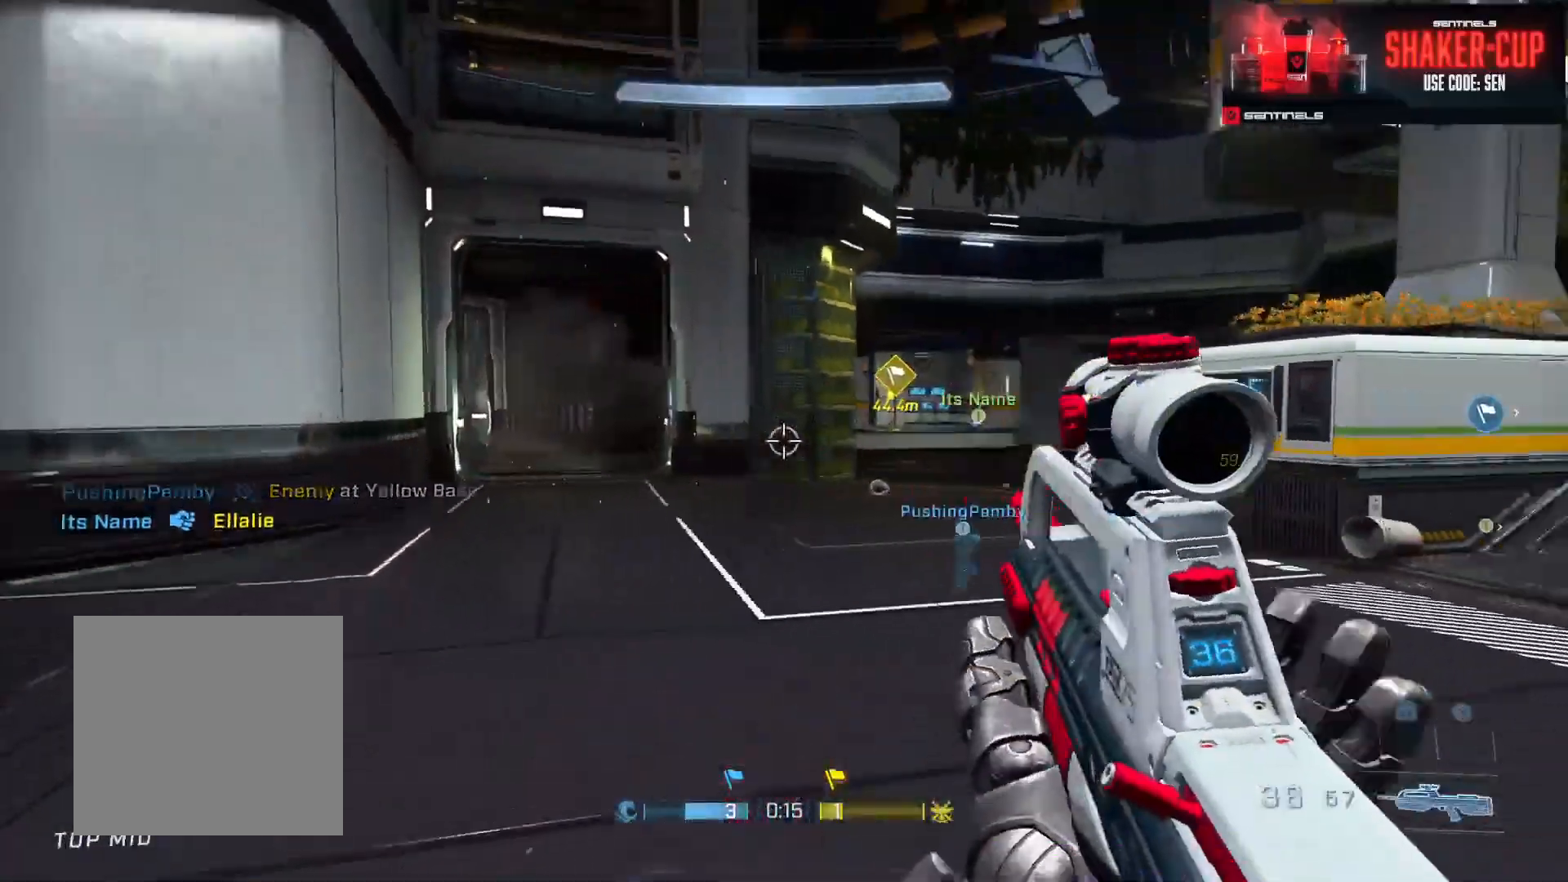
{"buttons": [], "left_stick": "up-left", "right_stick": "right", "events": [[100, "right_stick", "center"], [384, "right_stick", "right"], [417, "left_stick", "up-left"]]}
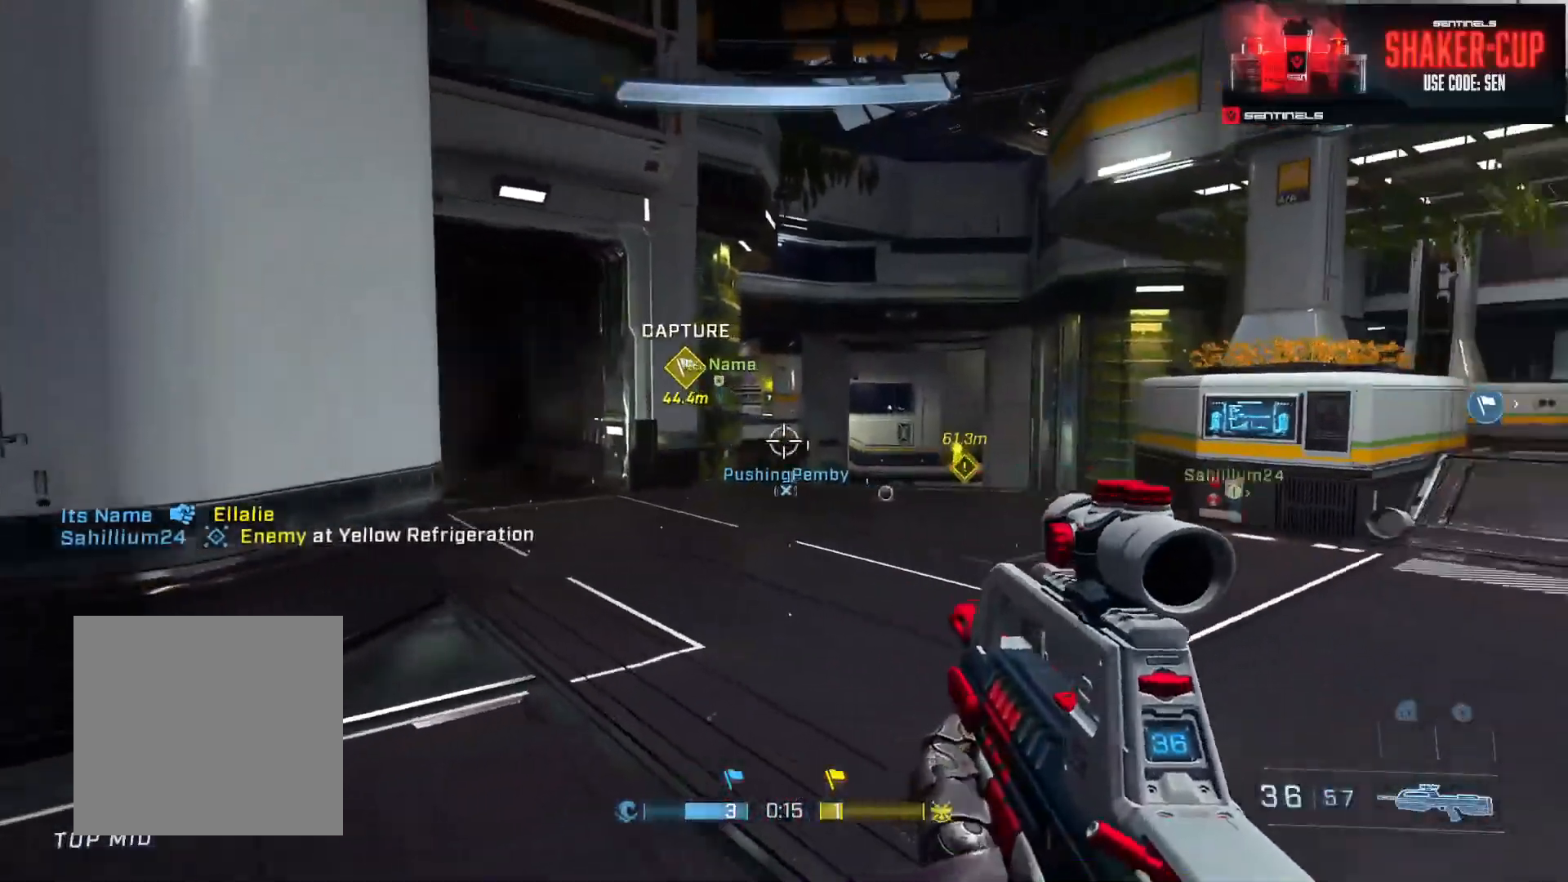
{"buttons": [], "left_stick": "up-left", "right_stick": "up-right", "events": [[134, "right_stick", "center"], [251, "R3", "down"], [267, "right_stick", "up-right"], [317, "R3", "up"]]}
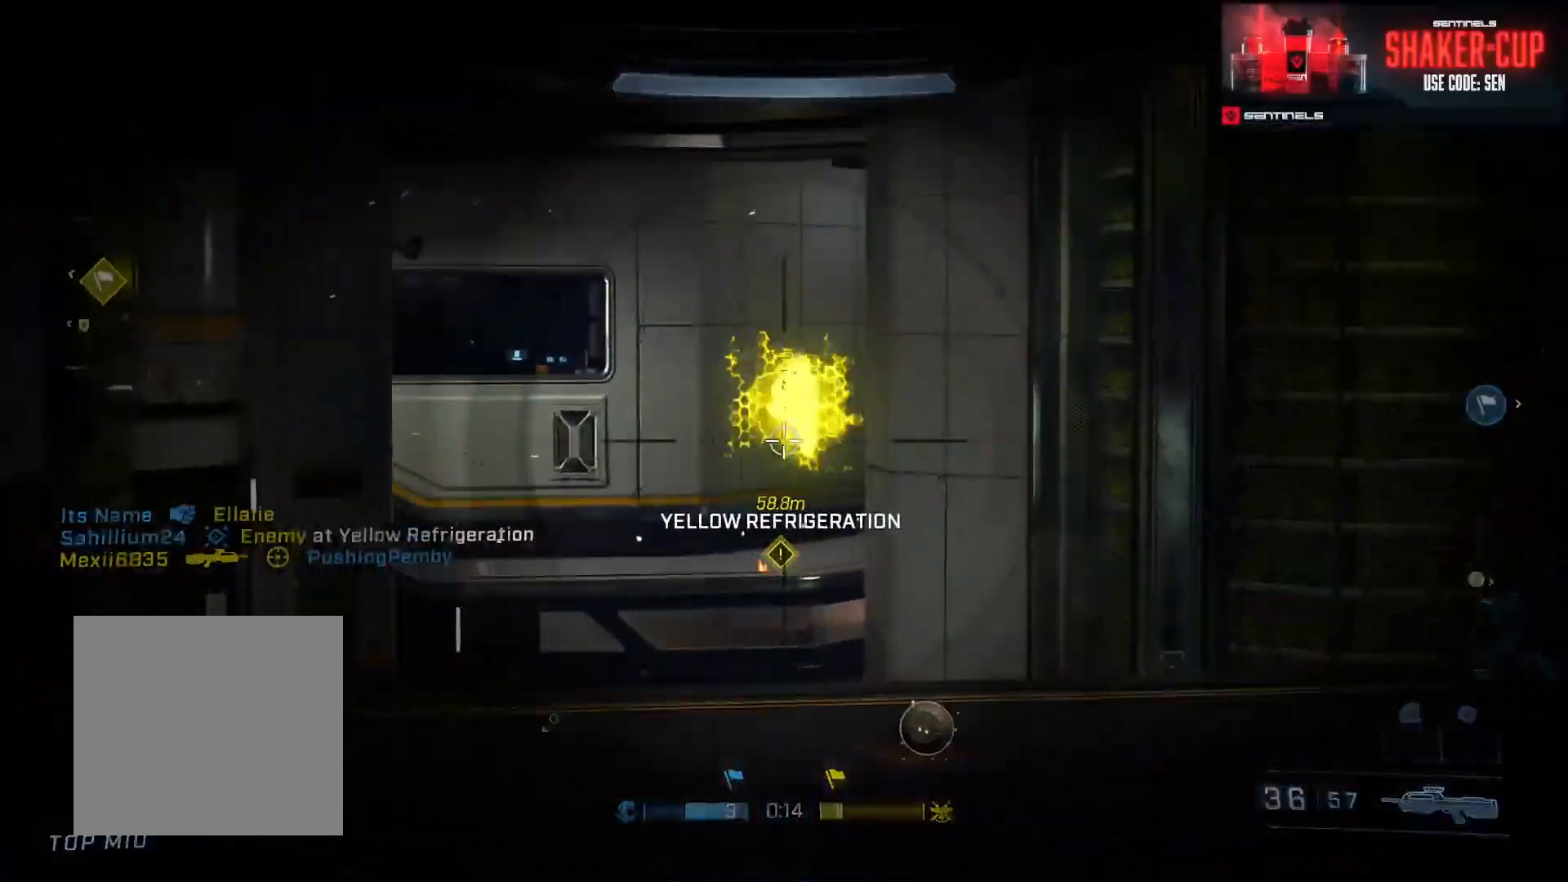
{"buttons": [], "left_stick": "up-left", "right_stick": "down-left", "events": [[217, "R2", "down"], [317, "right_stick", "down-right"], [350, "R3", "down"], [367, "R2", "up"], [417, "R3", "up"], [434, "right_stick", "down-left"]]}
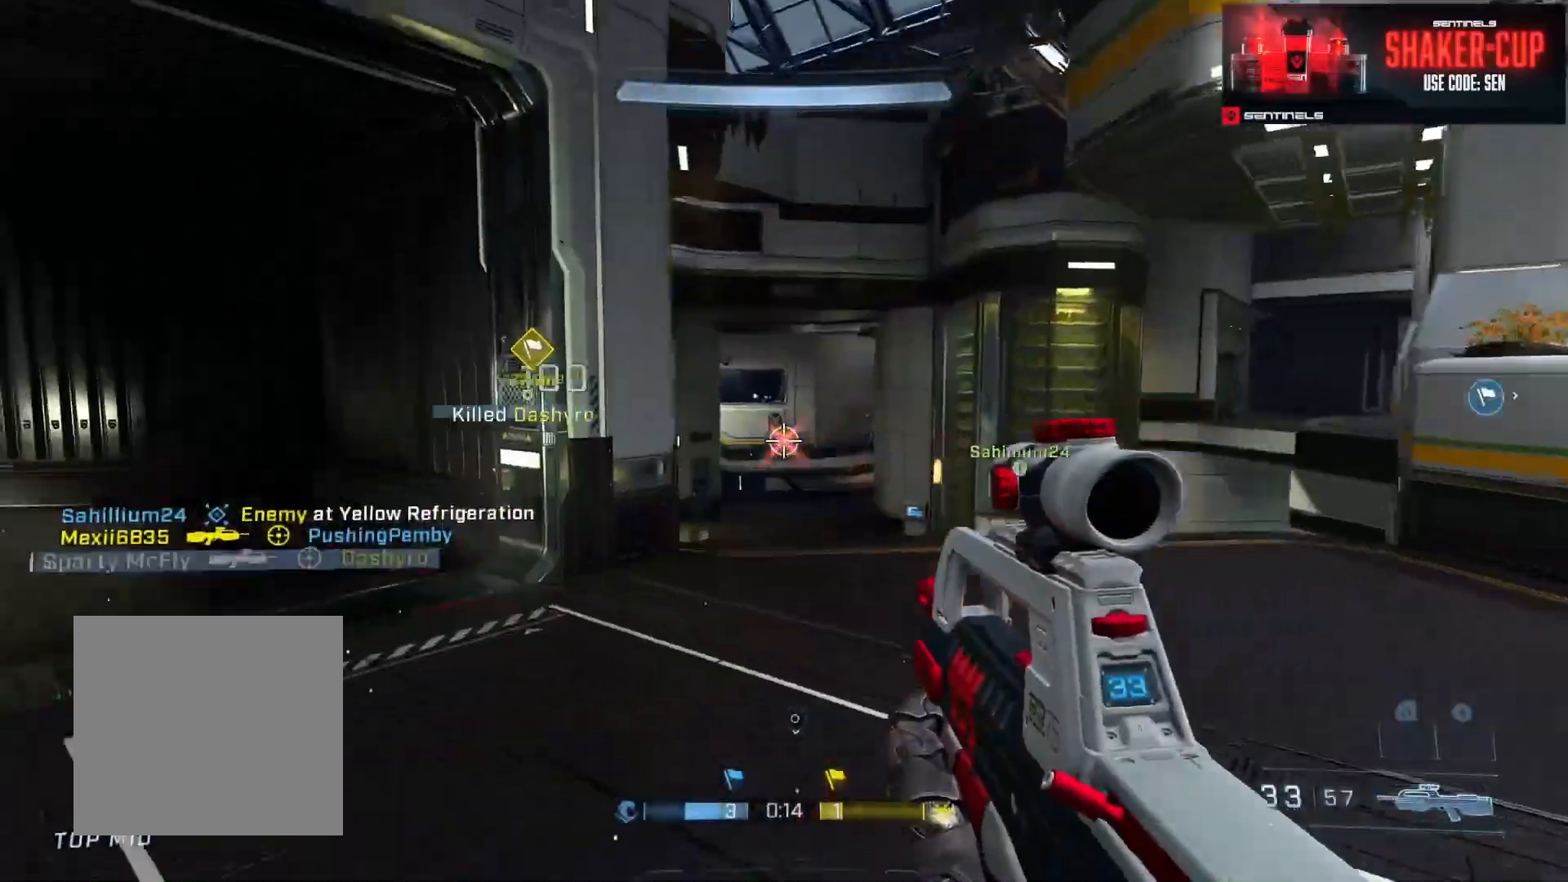
{"buttons": [], "left_stick": "up-right", "right_stick": "left", "events": [[50, "right_stick", "left"], [167, "left_stick", "up"], [284, "left_stick", "up-right"]]}
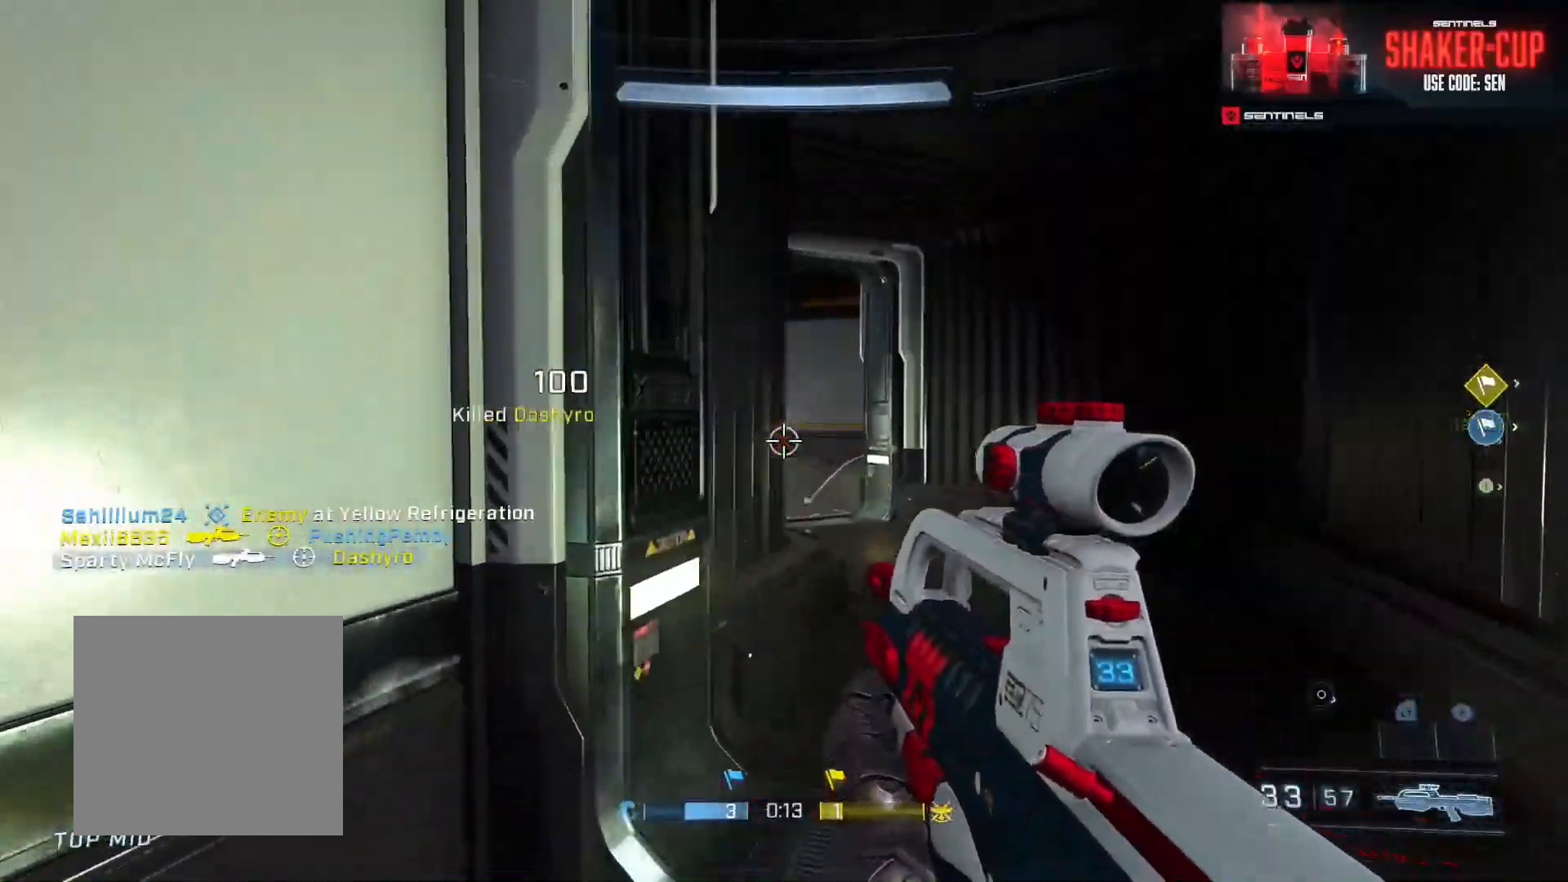
{"buttons": ["R2"], "left_stick": "down", "right_stick": "center", "events": [[117, "right_stick", "center"], [300, "left_stick", "up"], [333, "right_stick", "left"], [434, "left_stick", "down"], [450, "R2", "down"], [450, "right_stick", "center"]]}
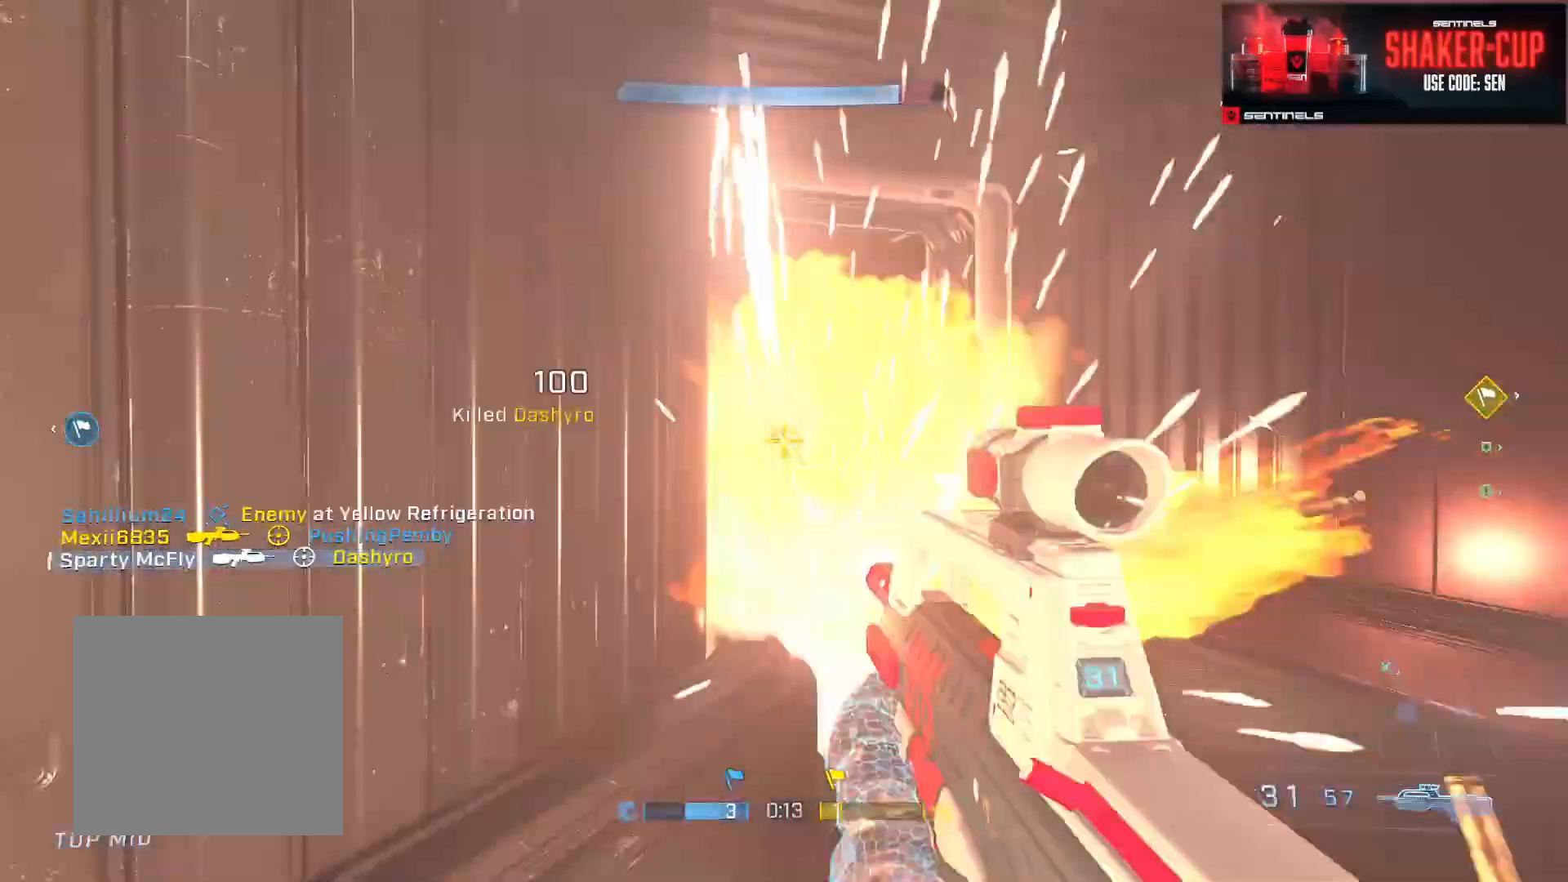
{"buttons": ["R2"], "left_stick": "up-right", "right_stick": "center", "events": [[17, "right_stick", "down"], [84, "R2", "up"], [251, "left_stick", "right"], [267, "right_stick", "down-left"], [301, "left_stick", "up-right"], [434, "R2", "down"], [484, "right_stick", "center"]]}
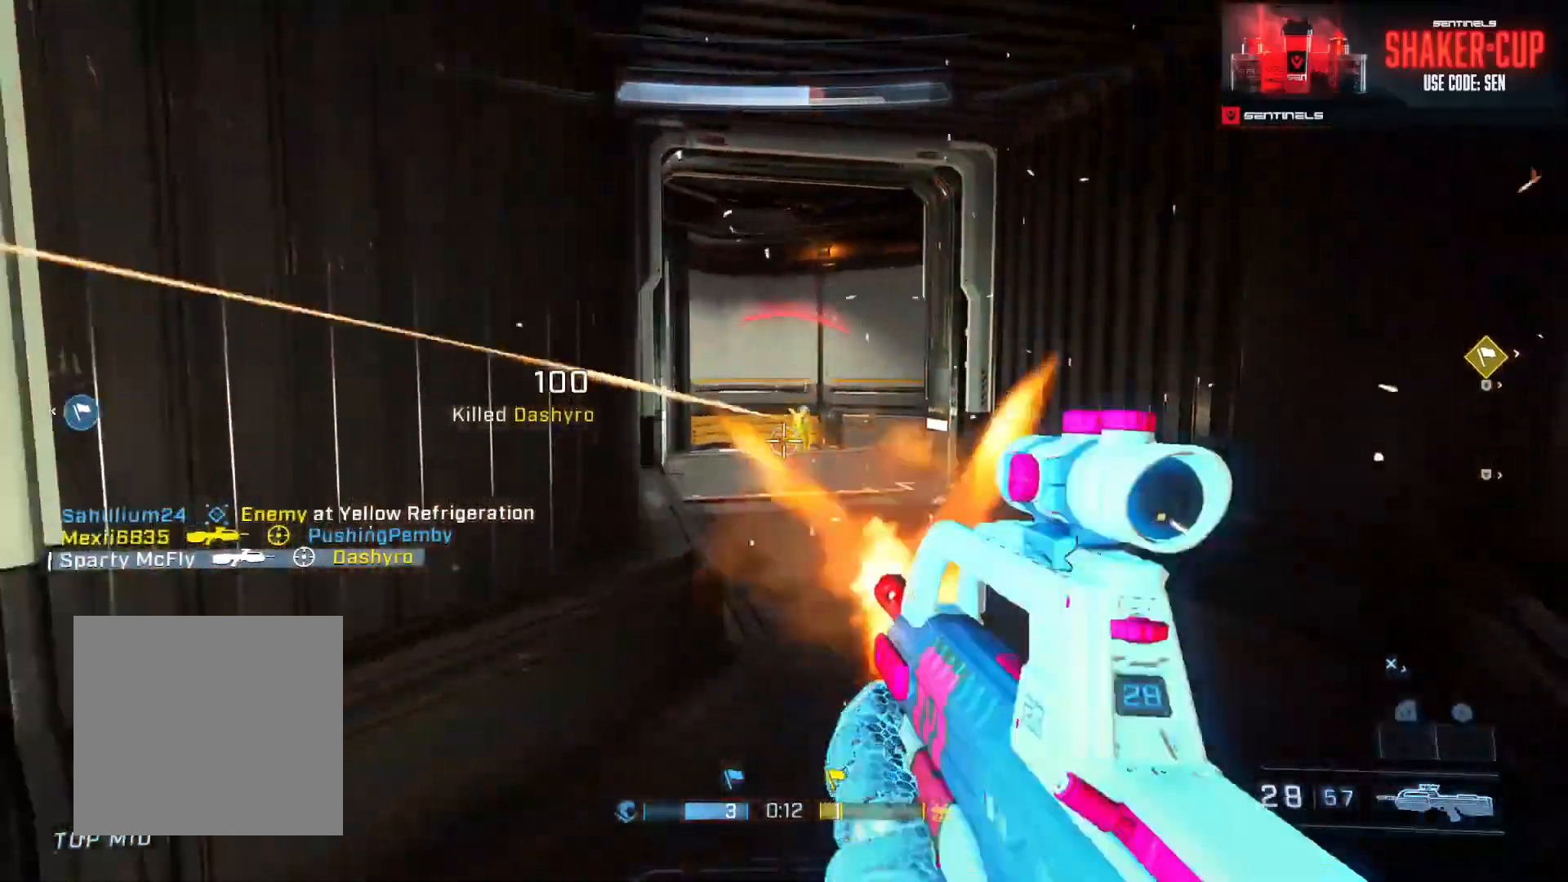
{"buttons": ["R2"], "left_stick": "left", "right_stick": "down-right", "events": [[33, "right_stick", "up-right"], [100, "R2", "up"], [117, "right_stick", "center"], [233, "right_stick", "up"], [333, "R2", "down"], [367, "left_stick", "up-left"], [400, "right_stick", "down-right"], [417, "left_stick", "left"]]}
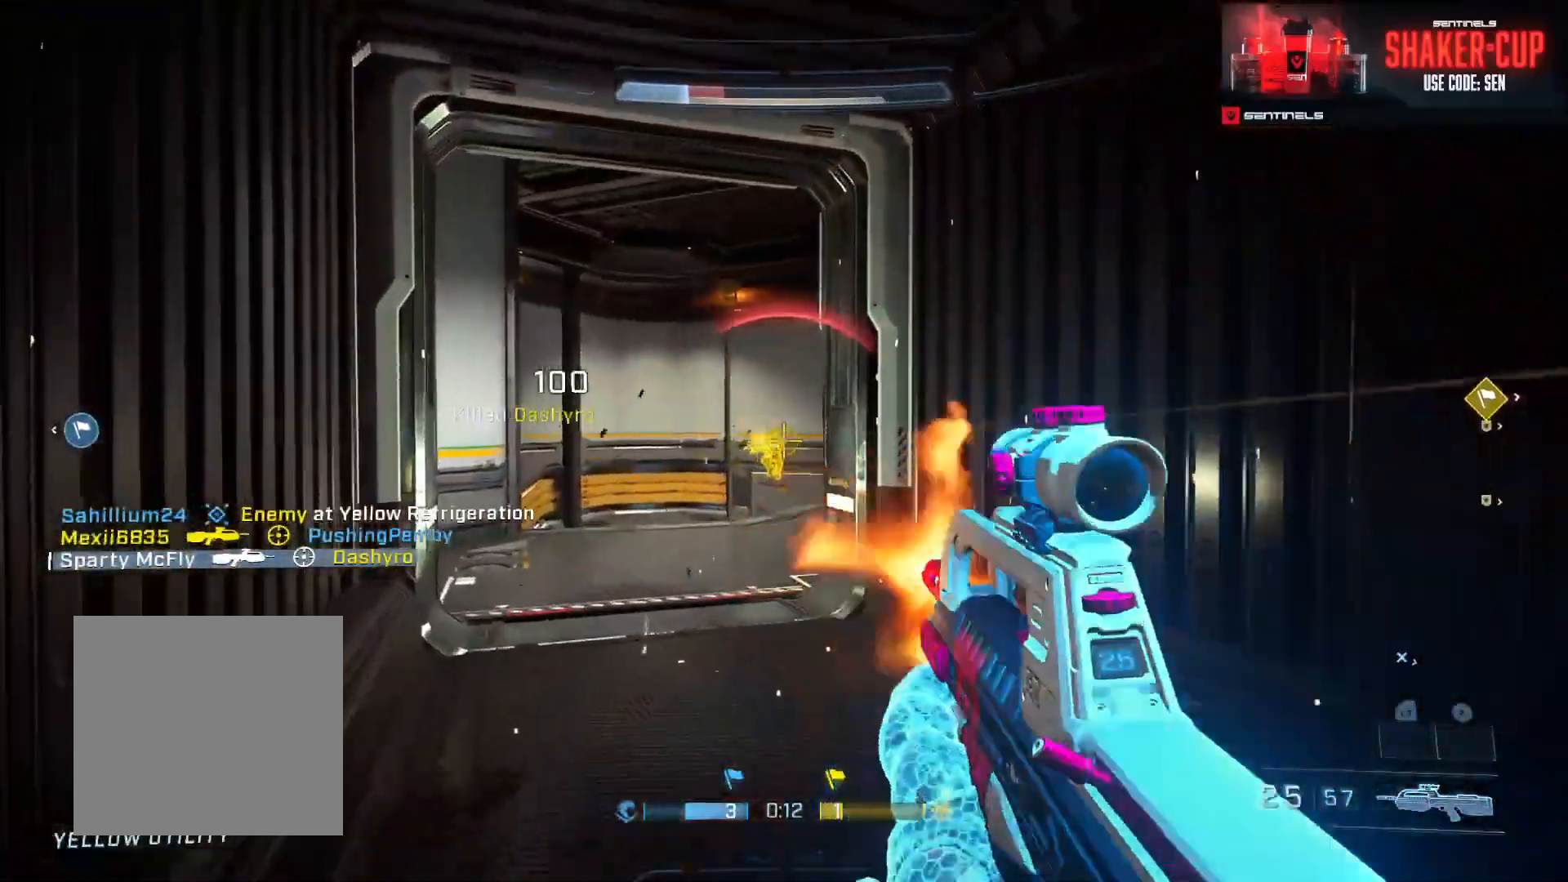
{"buttons": [], "left_stick": "down-right", "right_stick": "center", "events": [[17, "R2", "up"], [34, "right_stick", "center"], [50, "L3", "down"], [234, "R2", "down"], [234, "right_stick", "right"], [484, "right_stick", "center"], [501, "L3", "up"], [501, "R2", "up"], [501, "left_stick", "down-right"]]}
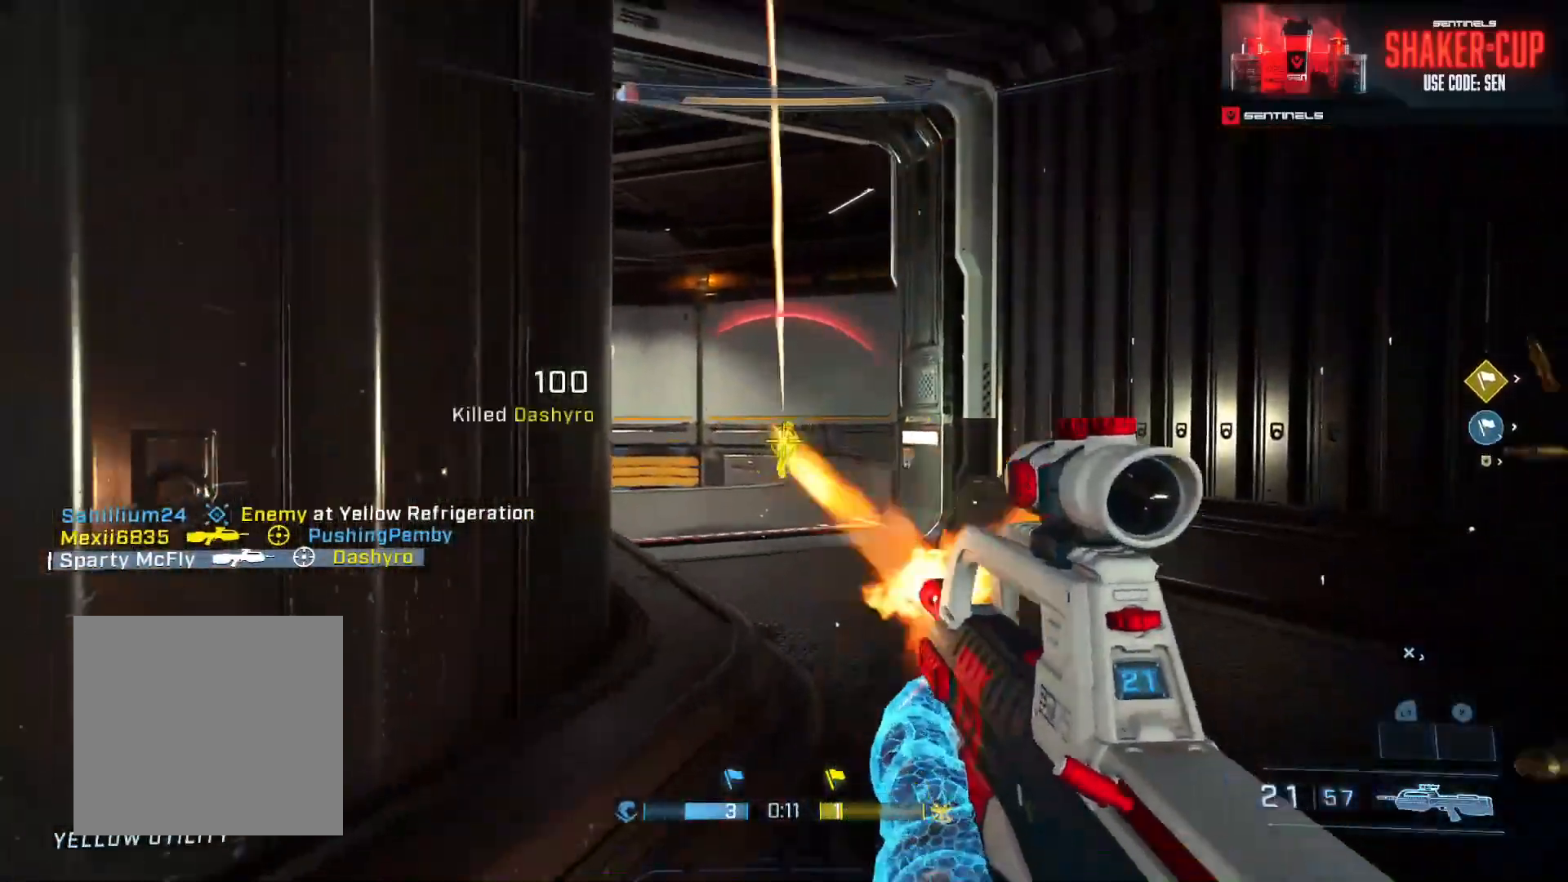
{"buttons": ["L3"], "left_stick": "down-right", "right_stick": "center", "events": [[33, "right_stick", "down-left"], [83, "L1", "down"], [83, "L2", "down"], [83, "L3", "down"], [150, "R2", "down"], [167, "L1", "up"], [167, "L2", "up"], [200, "right_stick", "up-left"], [417, "right_stick", "center"], [500, "R2", "up"]]}
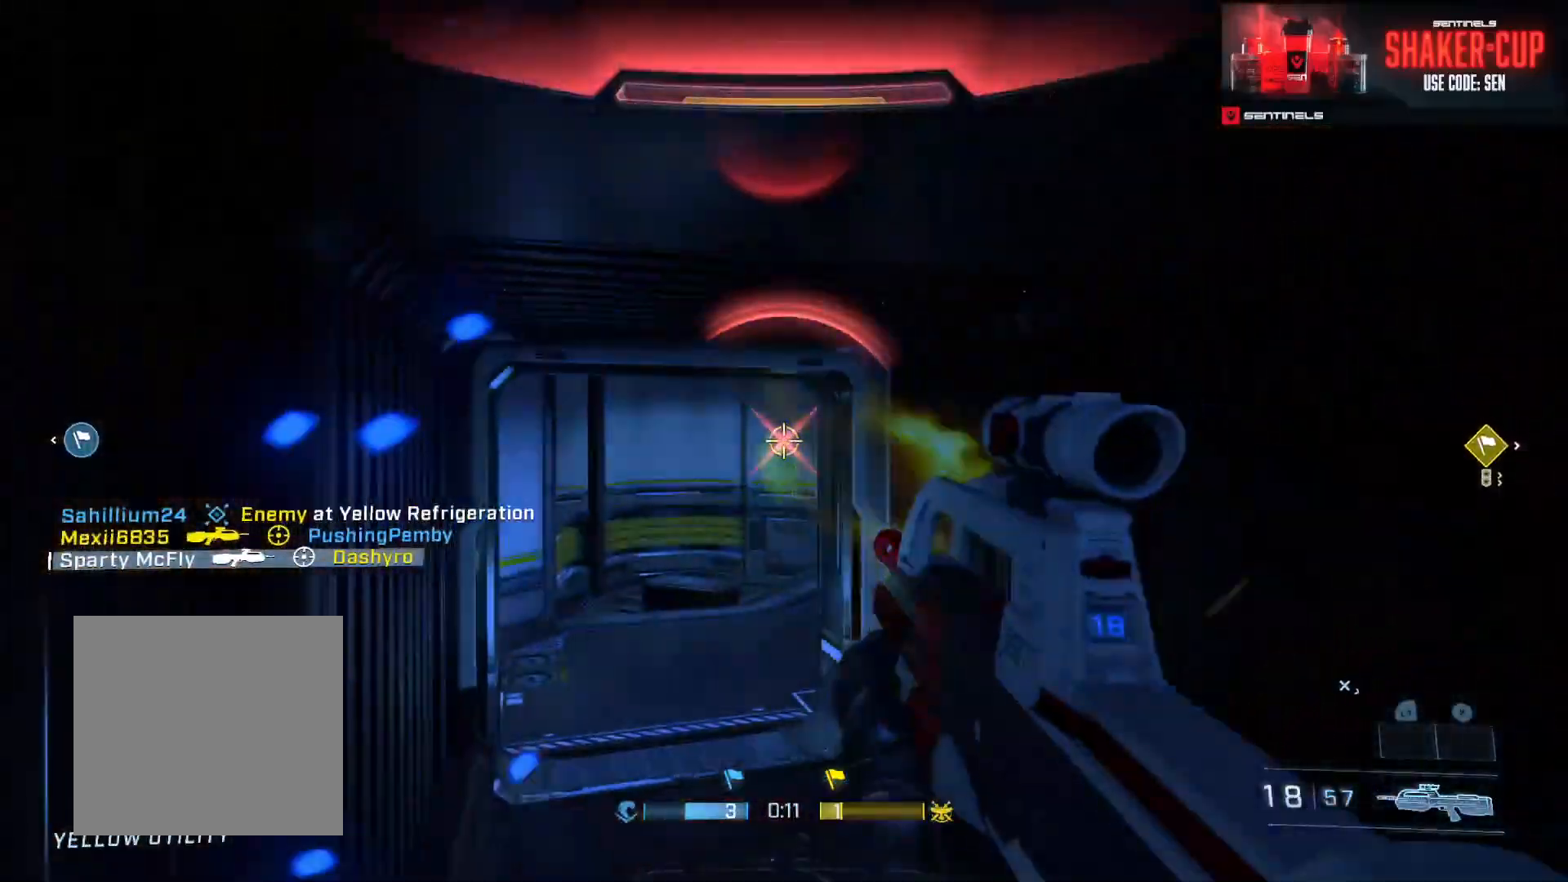
{"buttons": [], "left_stick": "down", "right_stick": "right", "events": [[34, "L3", "up"], [84, "left_stick", "down"], [167, "right_stick", "down-right"], [234, "right_stick", "right"]]}
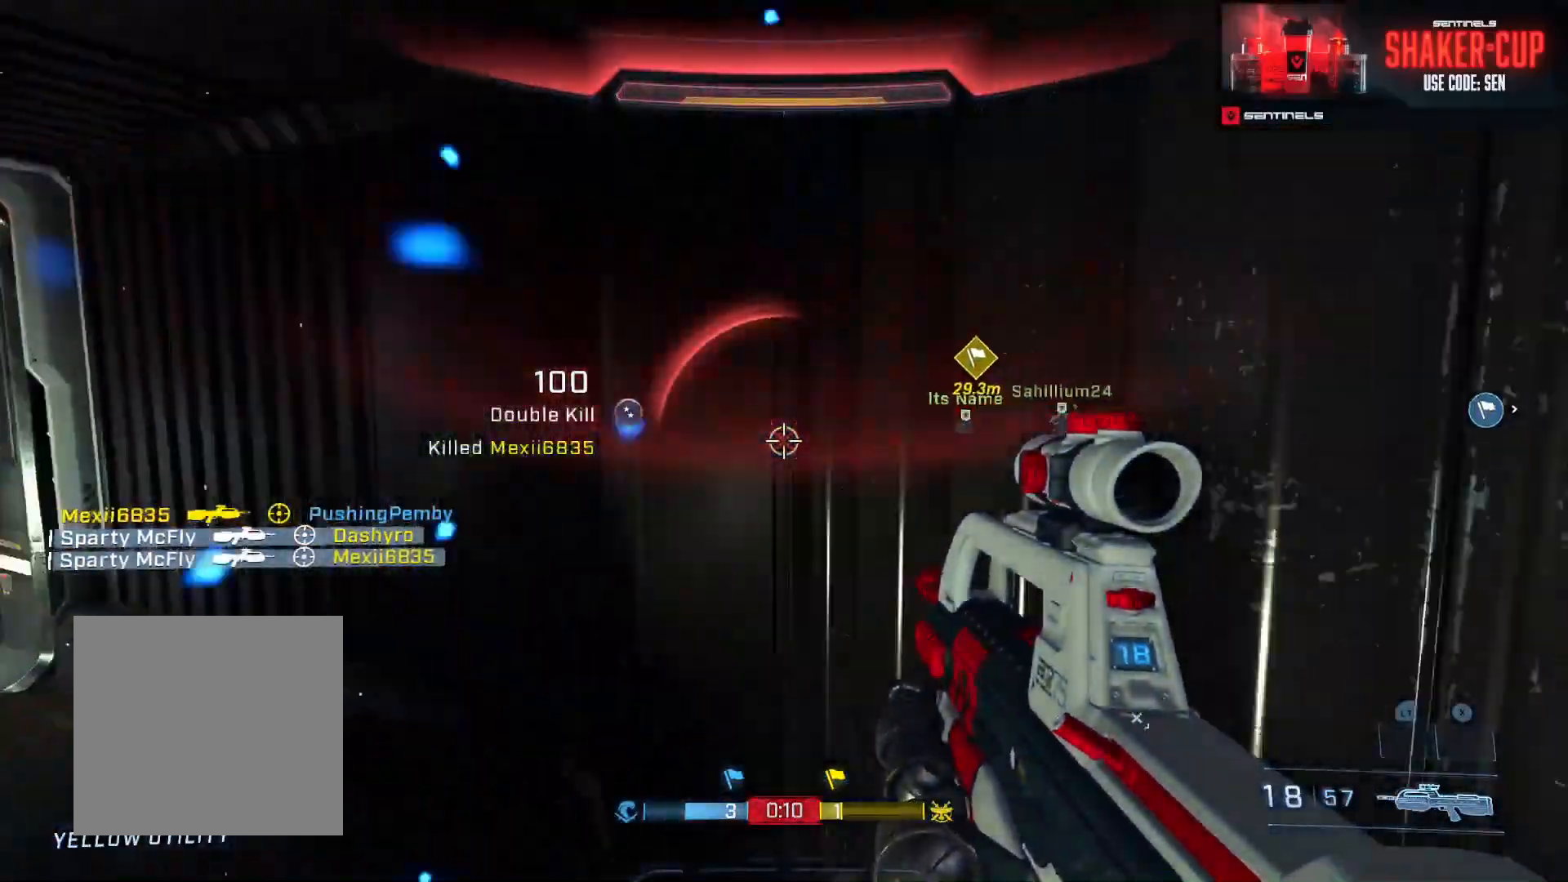
{"buttons": [], "left_stick": "right", "right_stick": "left", "events": [[50, "left_stick", "down-right"], [217, "left_stick", "right"], [267, "right_stick", "center"], [484, "right_stick", "left"]]}
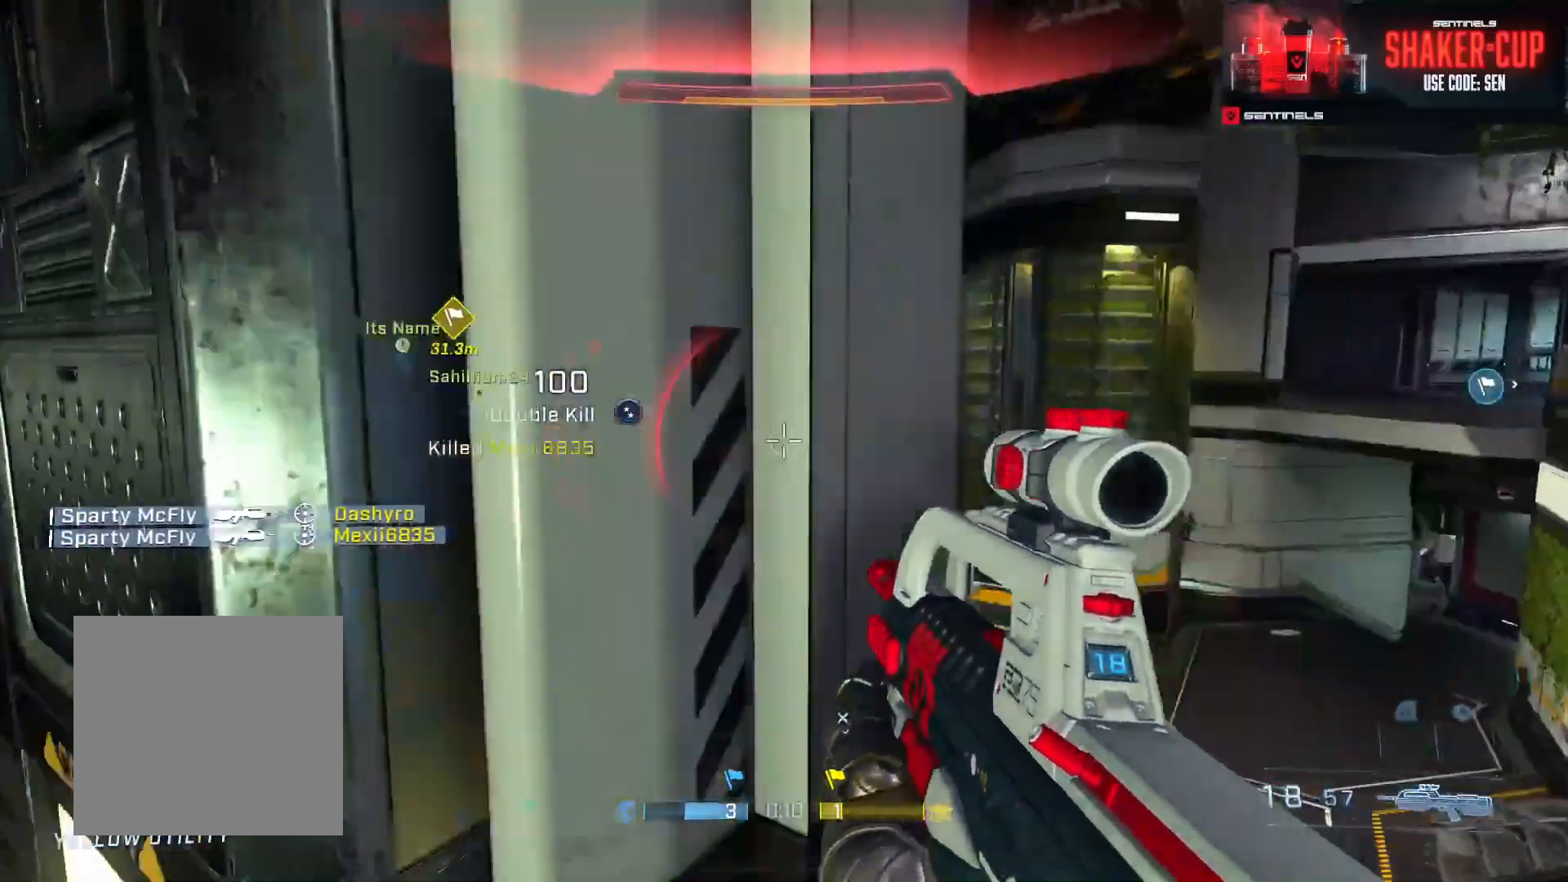
{"buttons": [], "left_stick": "right", "right_stick": "center", "events": [[134, "right_stick", "center"]]}
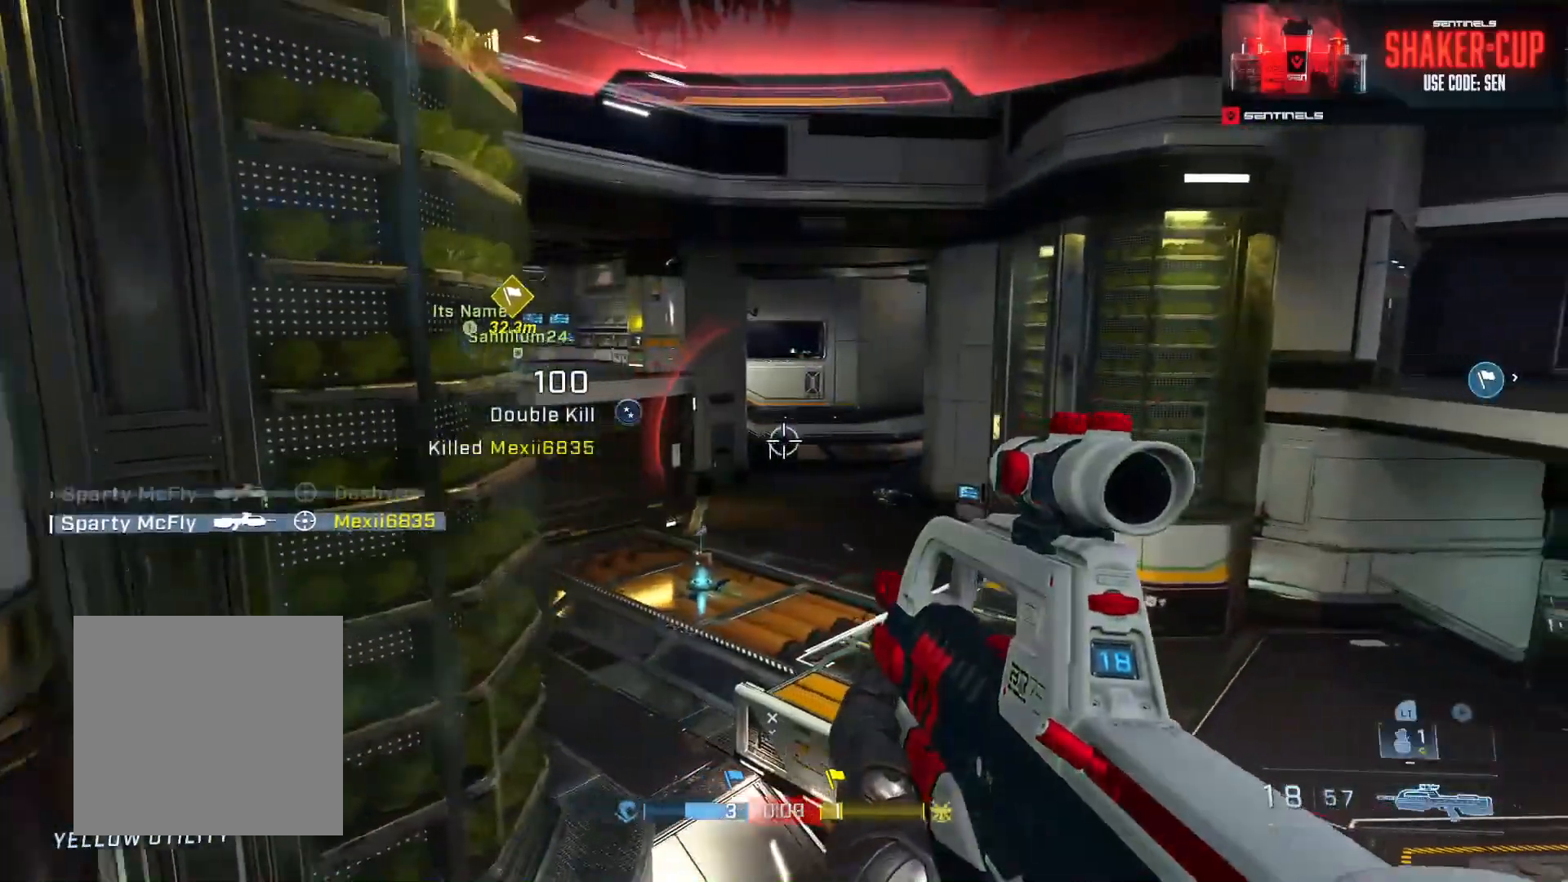
{"buttons": [], "left_stick": "down-right", "right_stick": "left", "events": [[100, "right_stick", "left"], [350, "L1", "down"], [350, "L2", "down"], [417, "L1", "up"], [417, "L2", "up"], [434, "left_stick", "down-right"]]}
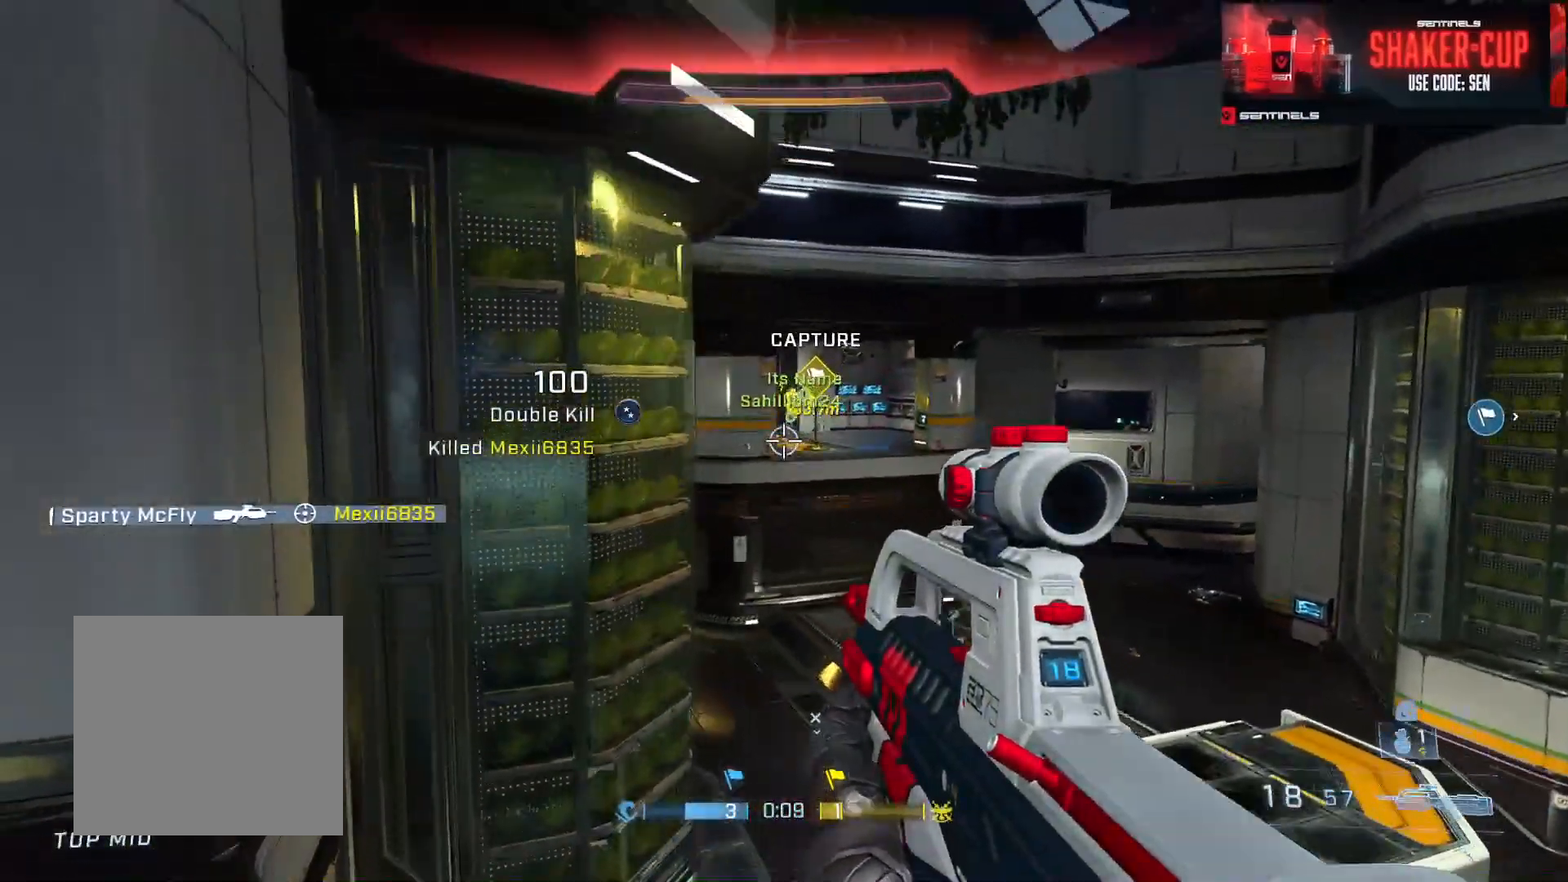
{"buttons": ["R2"], "left_stick": "down-right", "right_stick": "left", "events": [[134, "right_stick", "center"], [150, "R3", "down"], [217, "R3", "up"], [267, "right_stick", "up-right"], [417, "R2", "down"], [467, "right_stick", "left"]]}
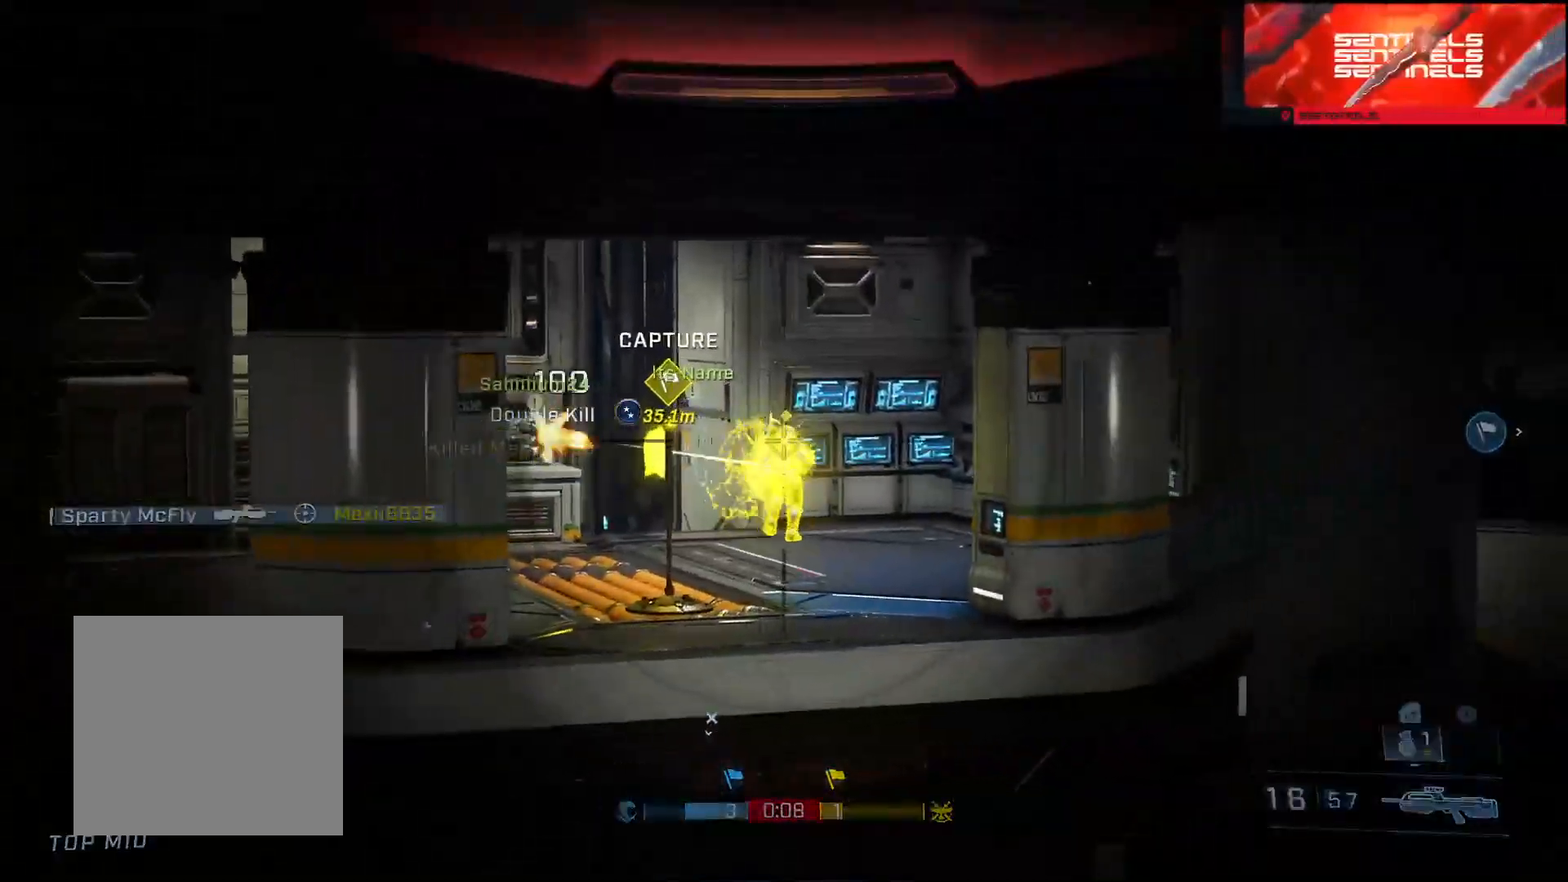
{"buttons": ["R3"], "left_stick": "down-left", "right_stick": "down", "events": [[33, "right_stick", "up"], [83, "R2", "up"], [250, "R2", "down"], [250, "left_stick", "left"], [267, "right_stick", "down-right"], [434, "right_stick", "down"], [484, "R3", "down"], [500, "R2", "up"], [500, "left_stick", "down-left"]]}
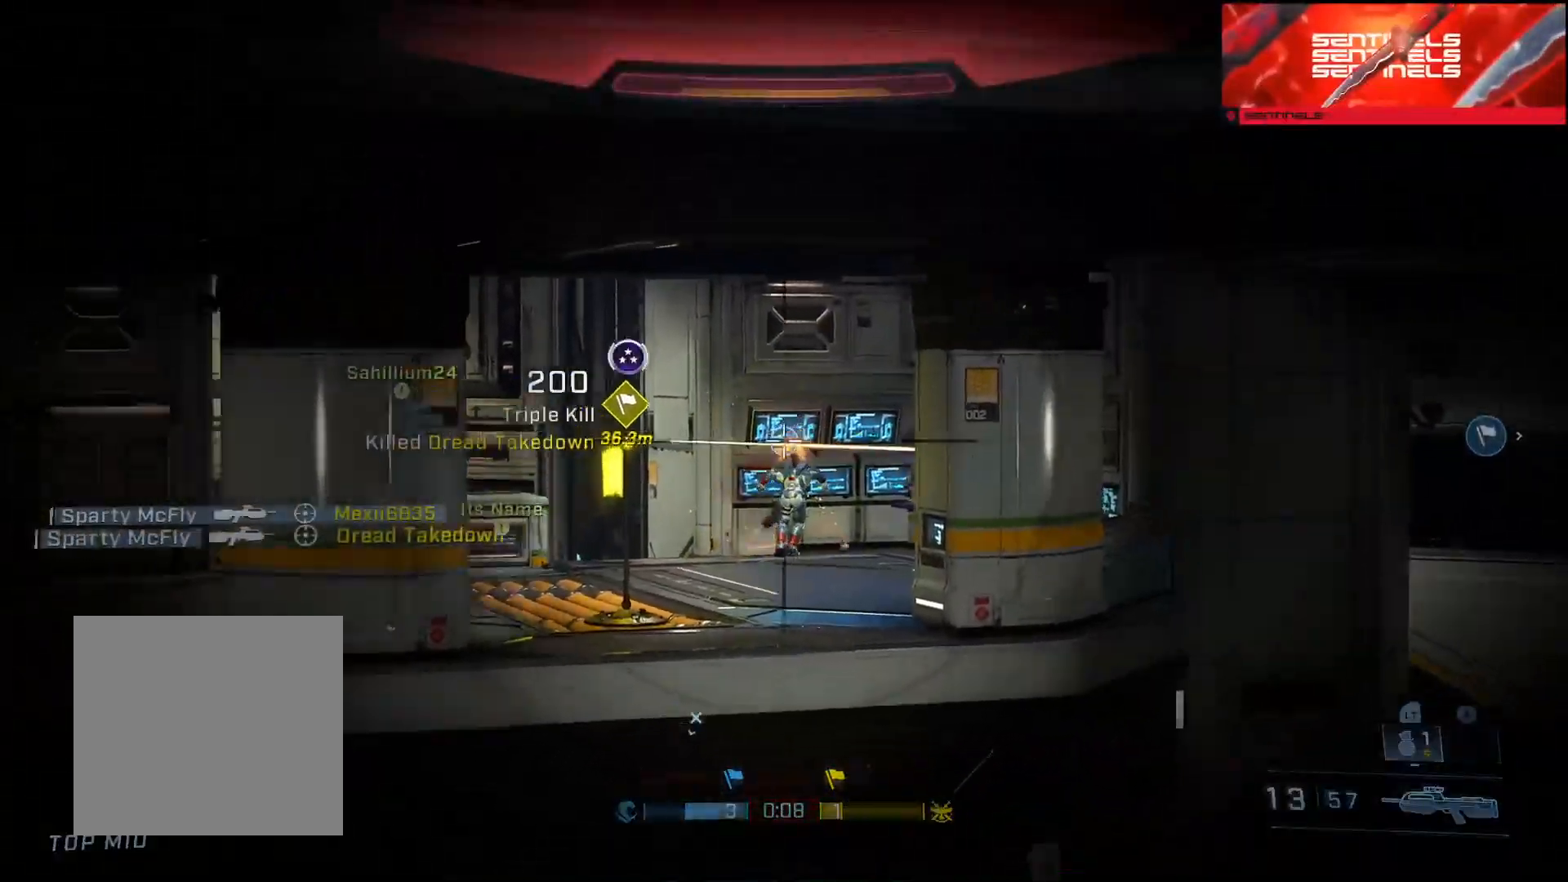
{"buttons": [], "left_stick": "center", "right_stick": "center", "events": [[34, "R3", "up"], [34, "left_stick", "center"], [84, "left_stick", "up-right"], [134, "right_stick", "down-left"], [167, "B", "down"], [234, "left_stick", "right"], [267, "B", "up"], [367, "right_stick", "center"], [467, "left_stick", "center"]]}
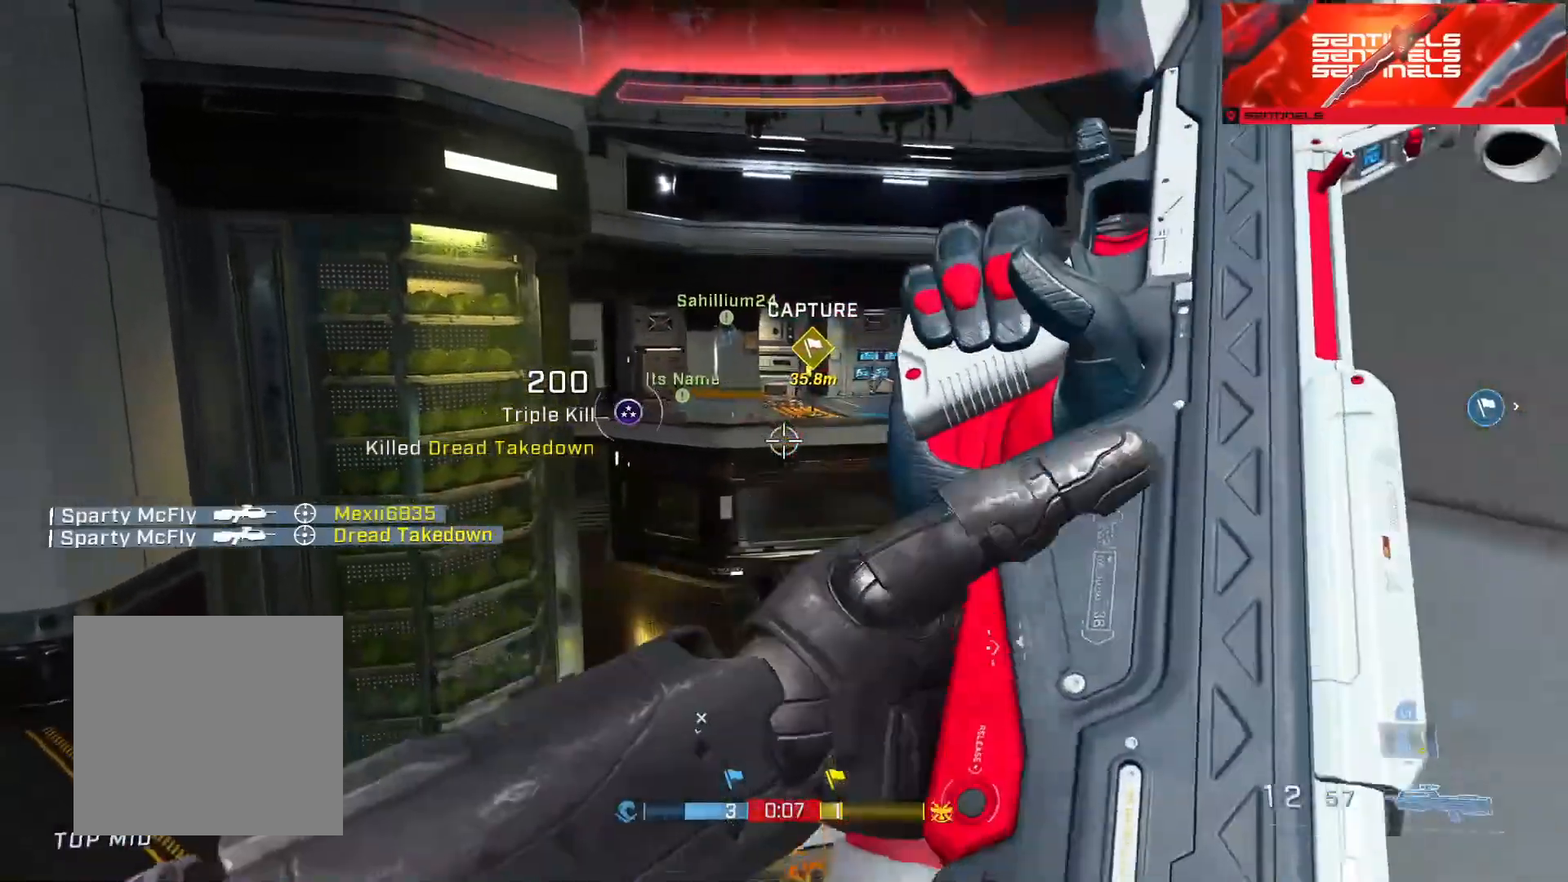
{"buttons": [], "left_stick": "left", "right_stick": "center", "events": [[200, "right_stick", "right"], [217, "left_stick", "left"], [450, "right_stick", "center"]]}
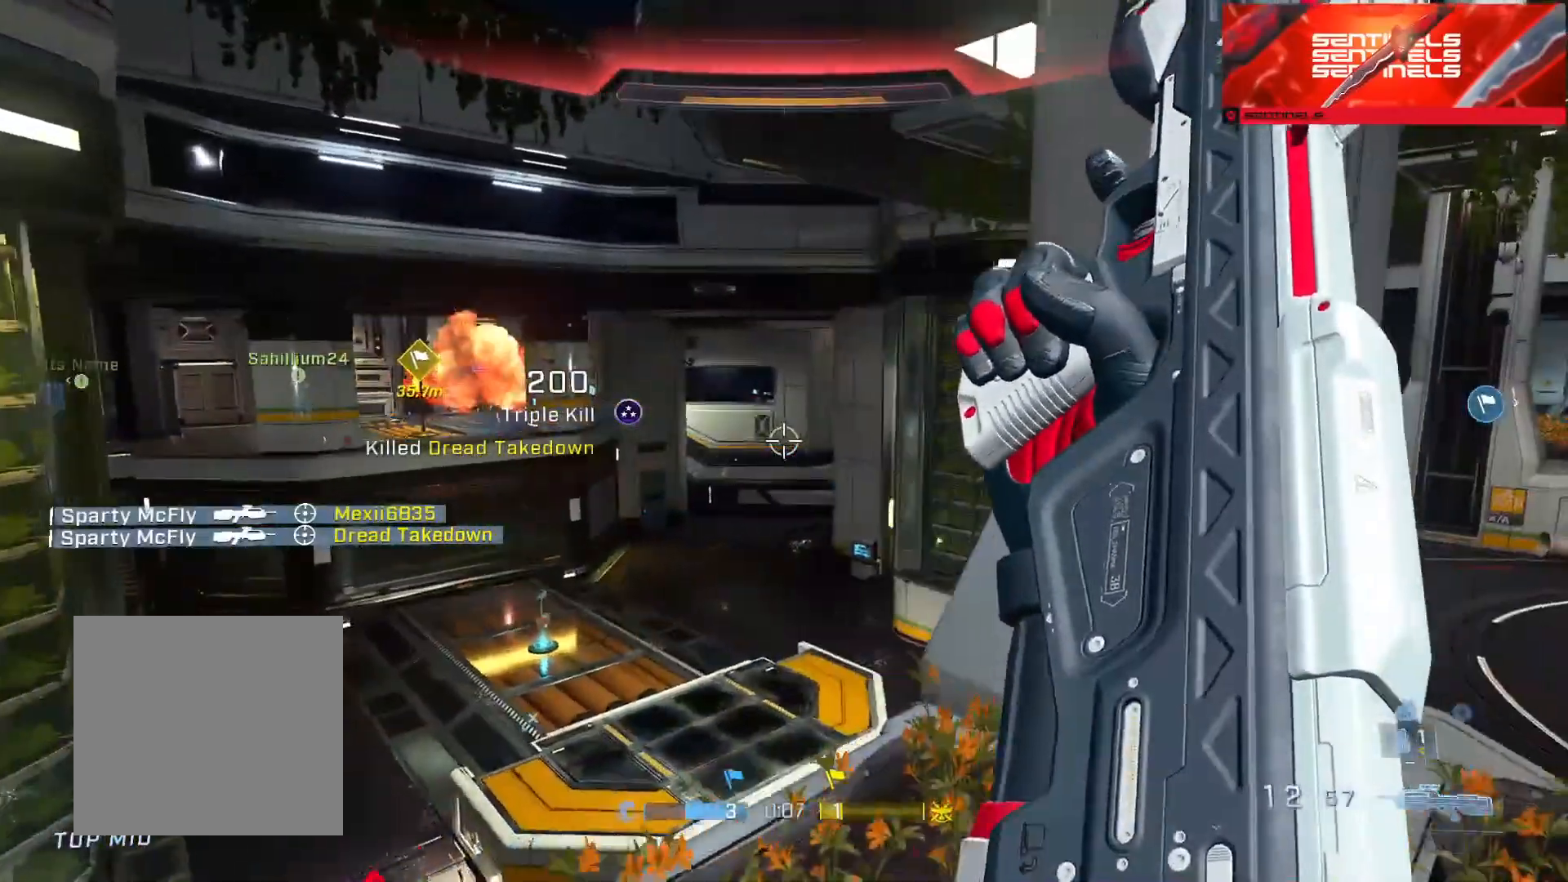
{"buttons": [], "left_stick": "center", "right_stick": "center", "events": [[34, "left_stick", "center"], [100, "right_stick", "right"], [284, "left_stick", "right"], [467, "left_stick", "center"], [484, "right_stick", "center"]]}
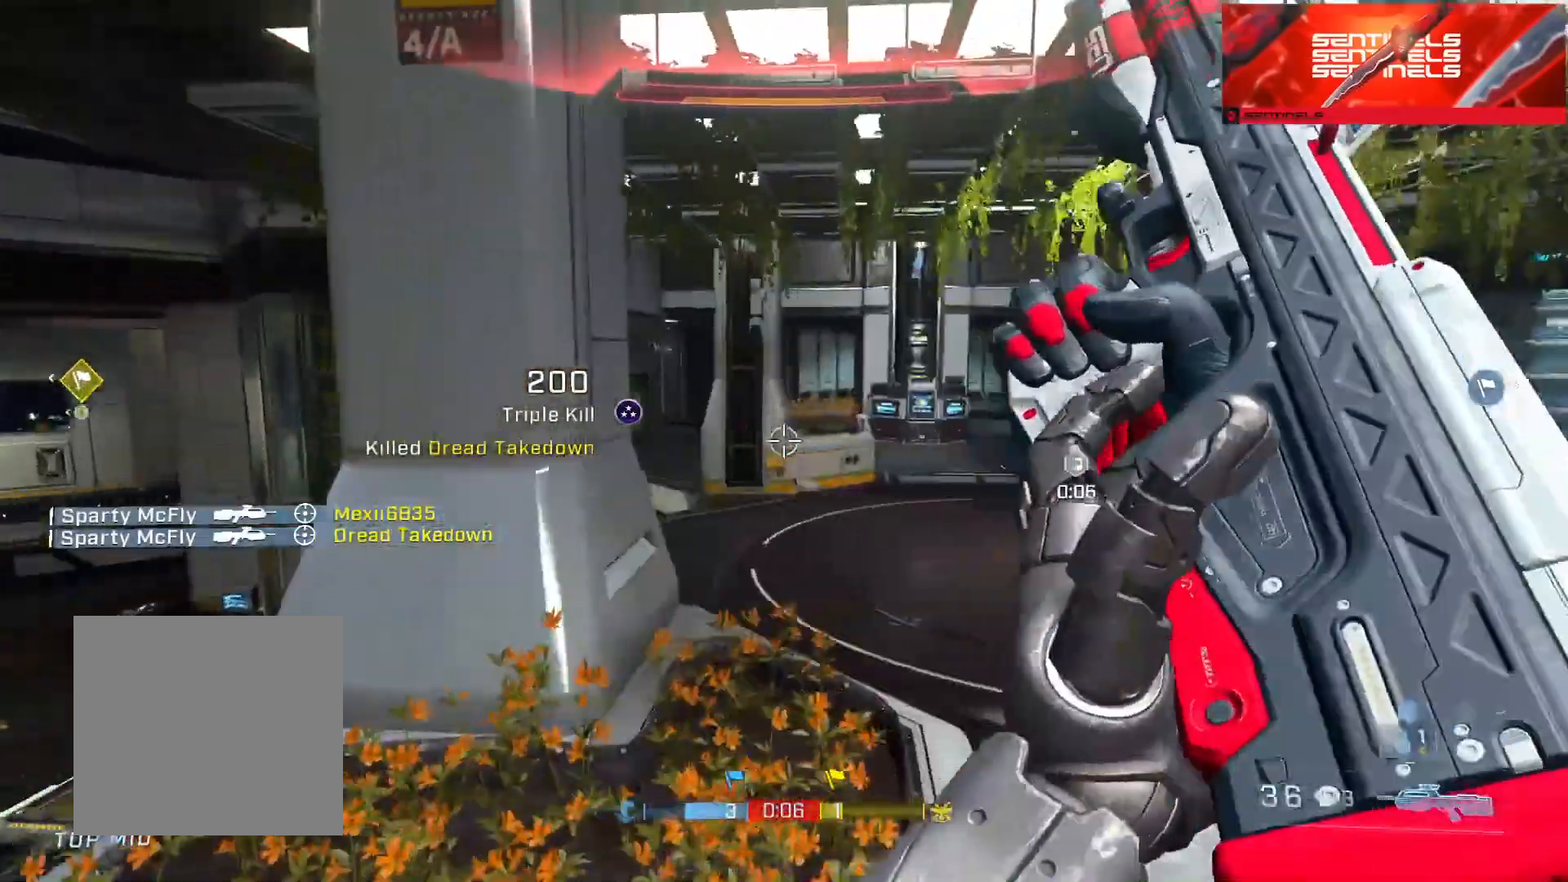
{"buttons": [], "left_stick": "right", "right_stick": "left", "events": [[50, "right_stick", "left"], [150, "left_stick", "left"], [350, "left_stick", "center"], [400, "left_stick", "right"]]}
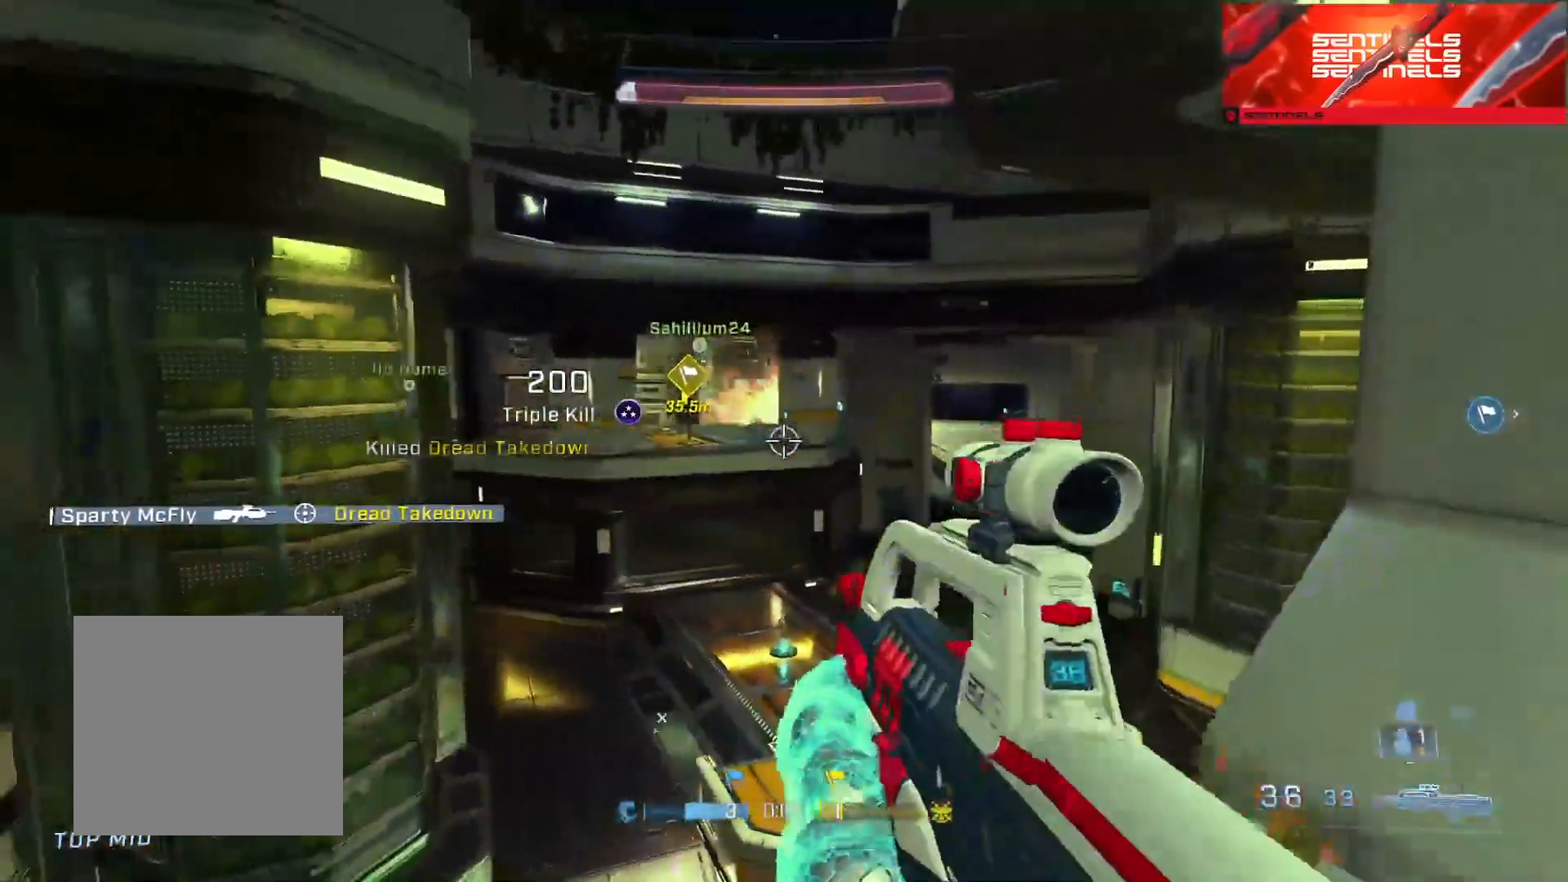
{"buttons": [], "left_stick": "center", "right_stick": "center", "events": [[34, "left_stick", "up-right"], [251, "right_stick", "center"], [284, "R3", "down"], [284, "left_stick", "center"], [334, "R3", "up"], [367, "right_stick", "up-left"], [451, "right_stick", "center"]]}
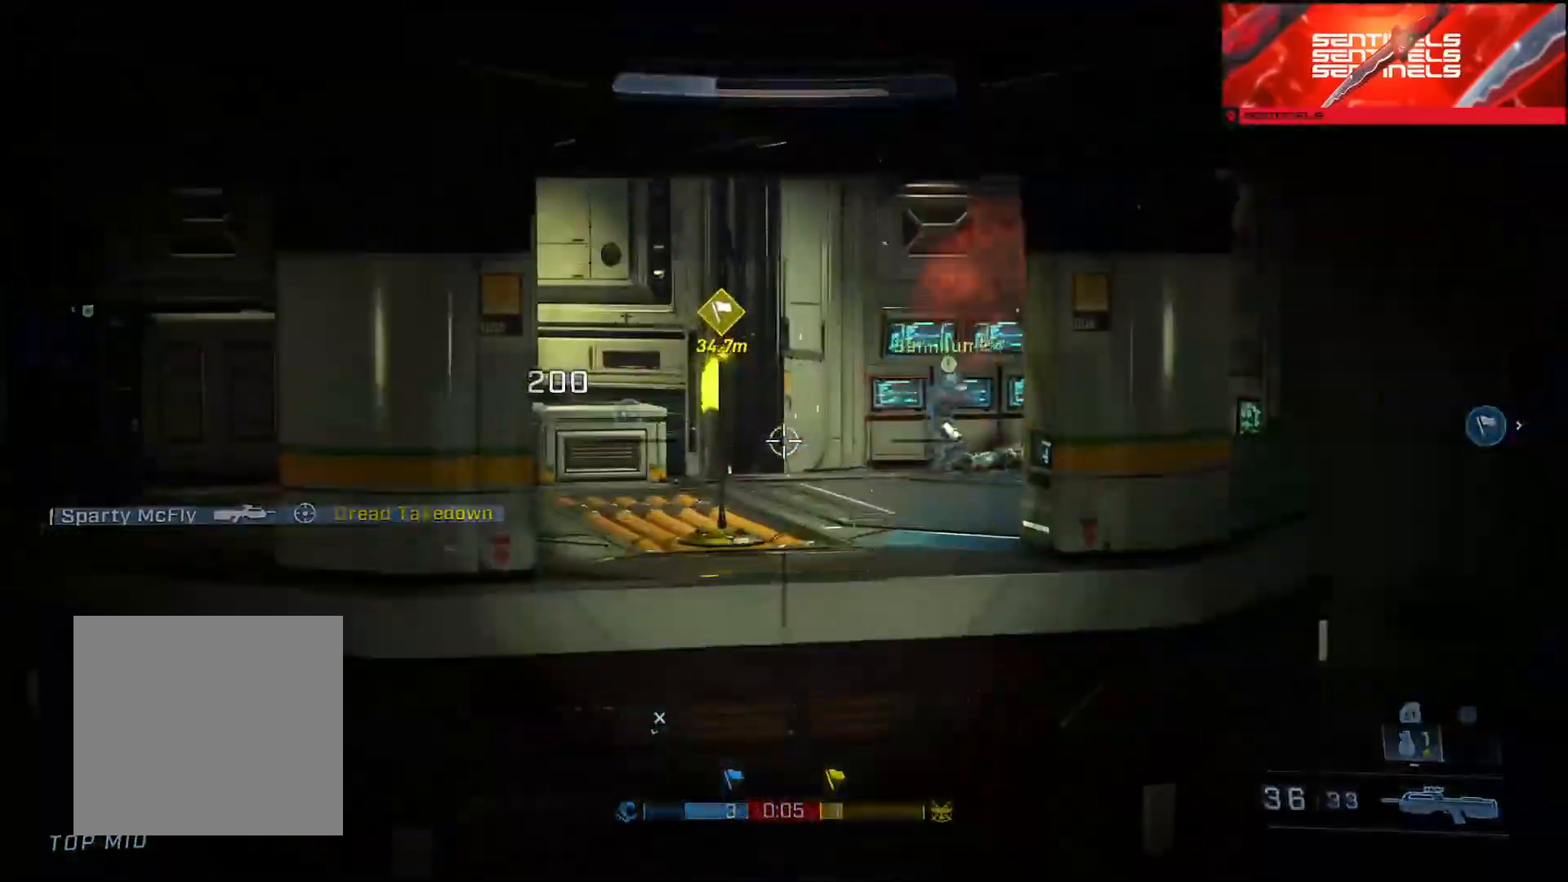
{"buttons": ["R3"], "left_stick": "left", "right_stick": "right", "events": [[200, "right_stick", "right"], [300, "left_stick", "left"], [367, "right_stick", "center"], [434, "right_stick", "right"], [451, "R3", "down"]]}
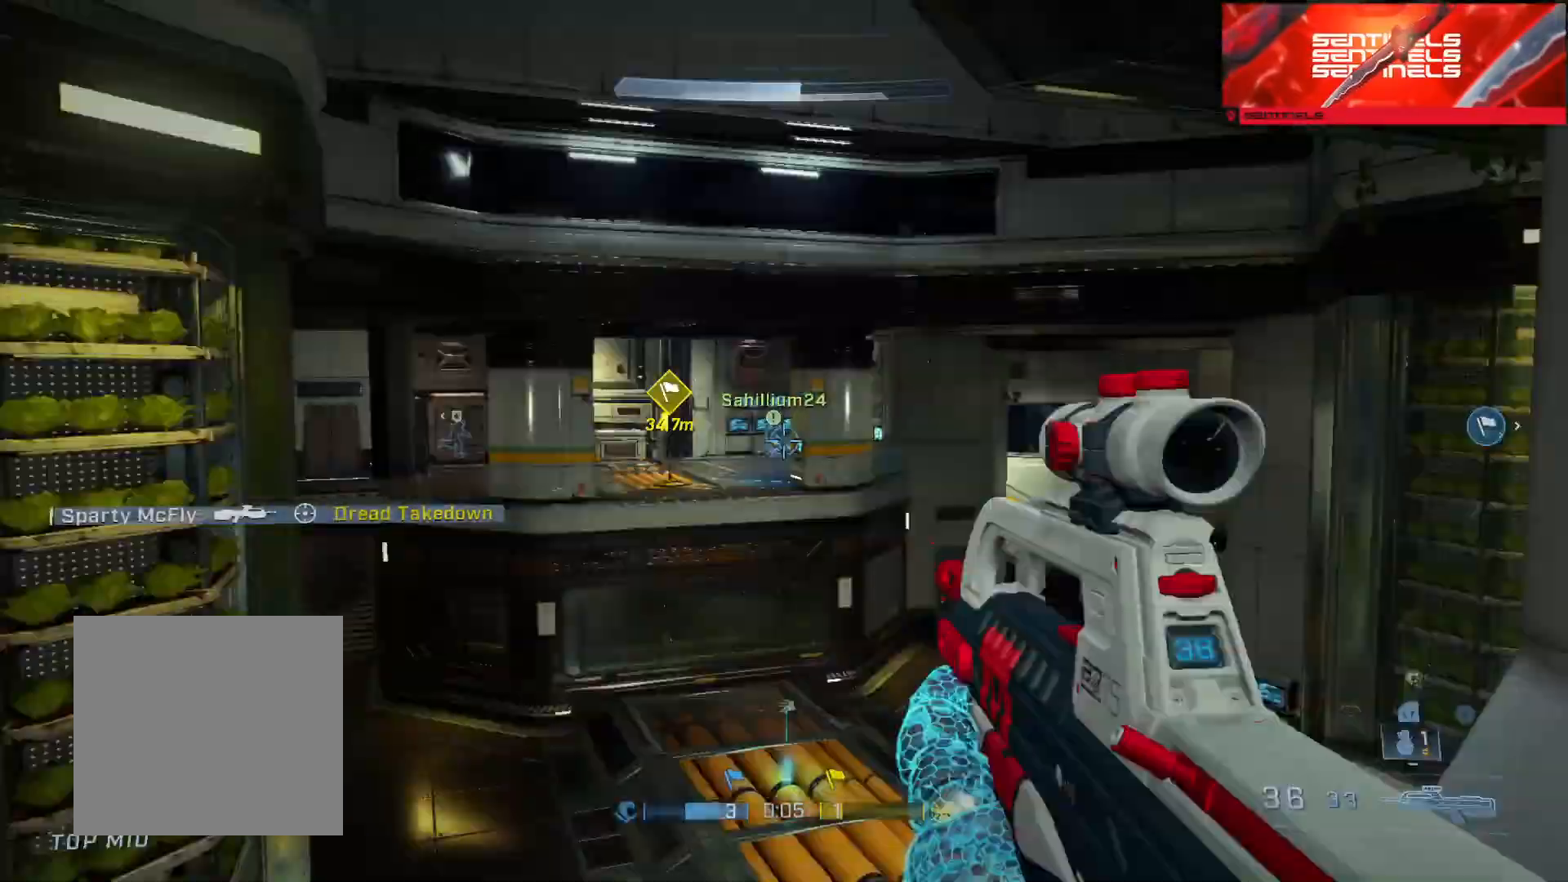
{"buttons": [], "left_stick": "right", "right_stick": "right", "events": [[16, "R3", "up"], [250, "right_stick", "center"], [267, "left_stick", "center"], [483, "left_stick", "right"], [483, "right_stick", "right"]]}
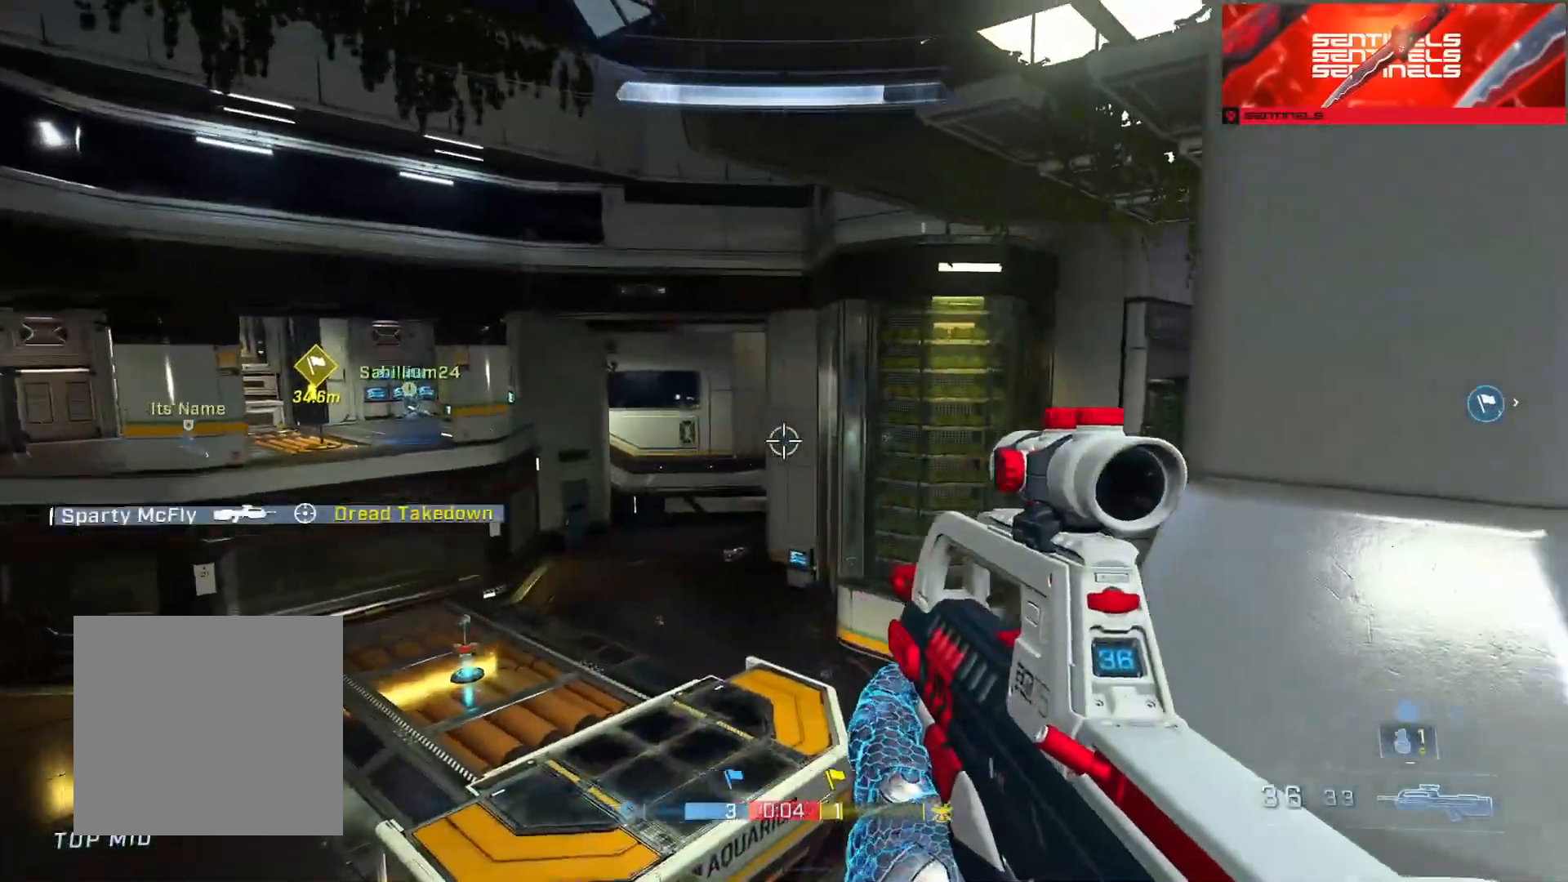
{"buttons": [], "left_stick": "center", "right_stick": "down-left", "events": [[284, "right_stick", "center"], [317, "left_stick", "center"], [484, "right_stick", "down-left"]]}
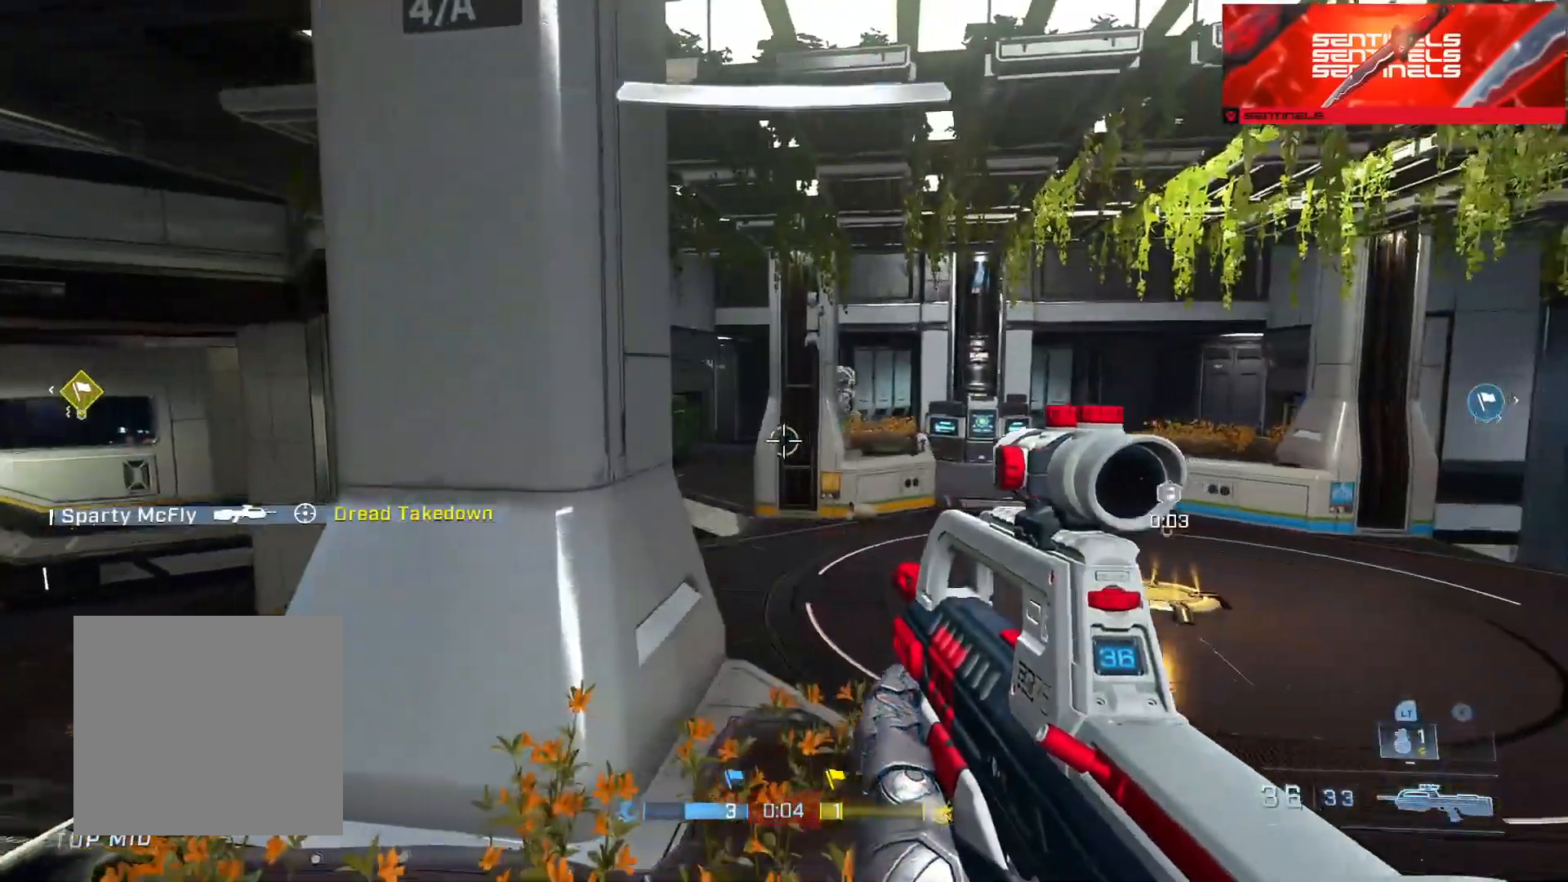
{"buttons": [], "left_stick": "up", "right_stick": "center", "events": [[100, "left_stick", "up-right"], [166, "right_stick", "up-right"], [233, "left_stick", "center"], [283, "right_stick", "up"], [317, "R2", "down"], [333, "left_stick", "up"], [450, "right_stick", "center"], [467, "R2", "up"]]}
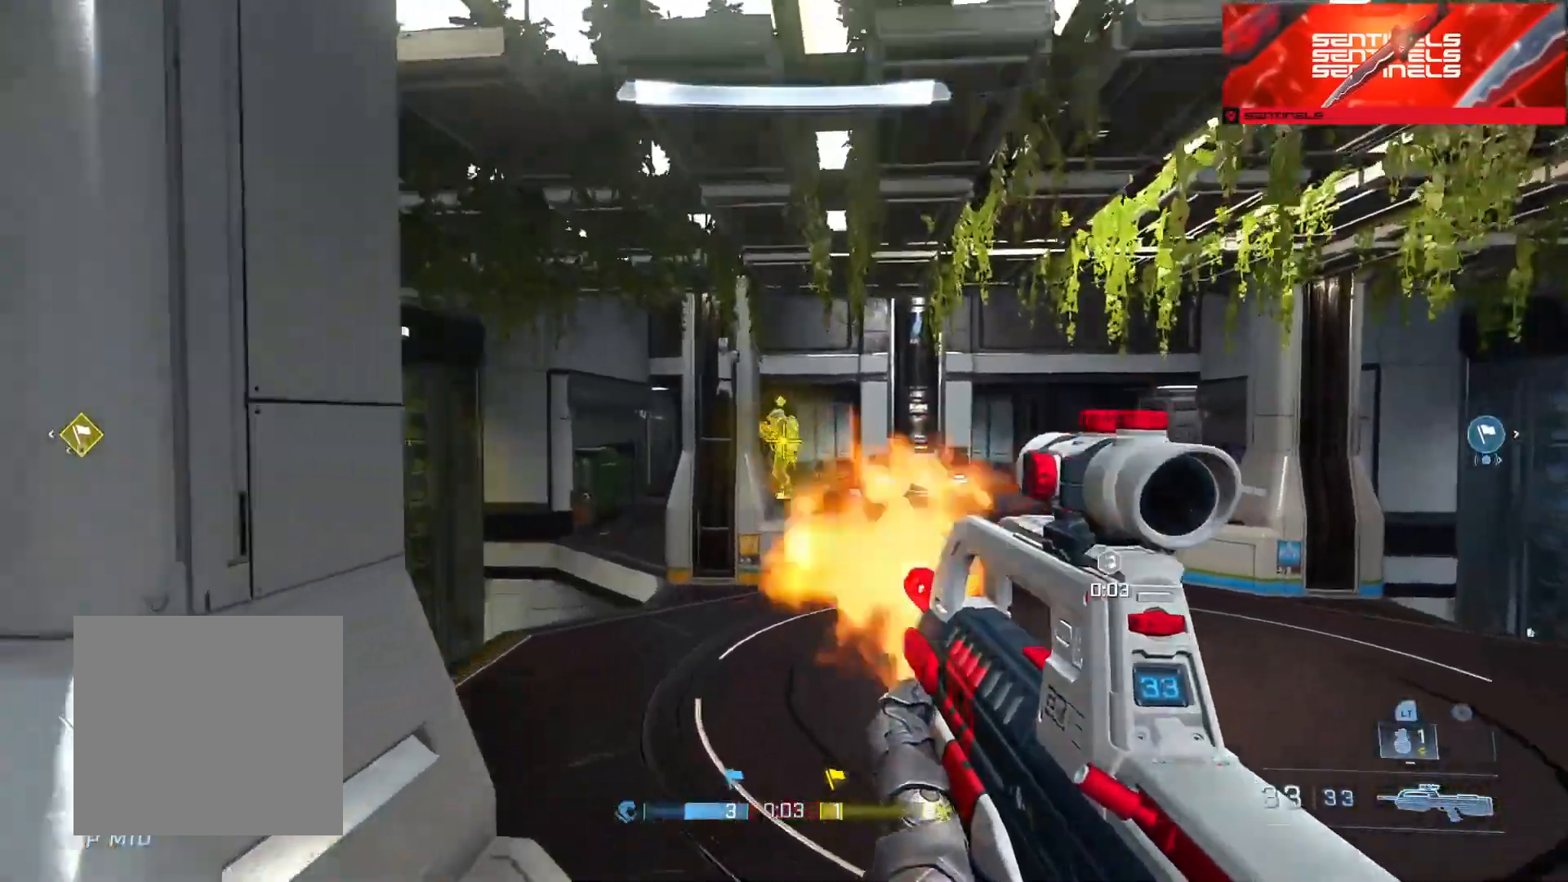
{"buttons": [], "left_stick": "up", "right_stick": "center", "events": [[117, "R2", "down"], [250, "right_stick", "up-left"], [334, "R2", "up"], [350, "right_stick", "center"], [384, "A", "down"], [451, "A", "up"]]}